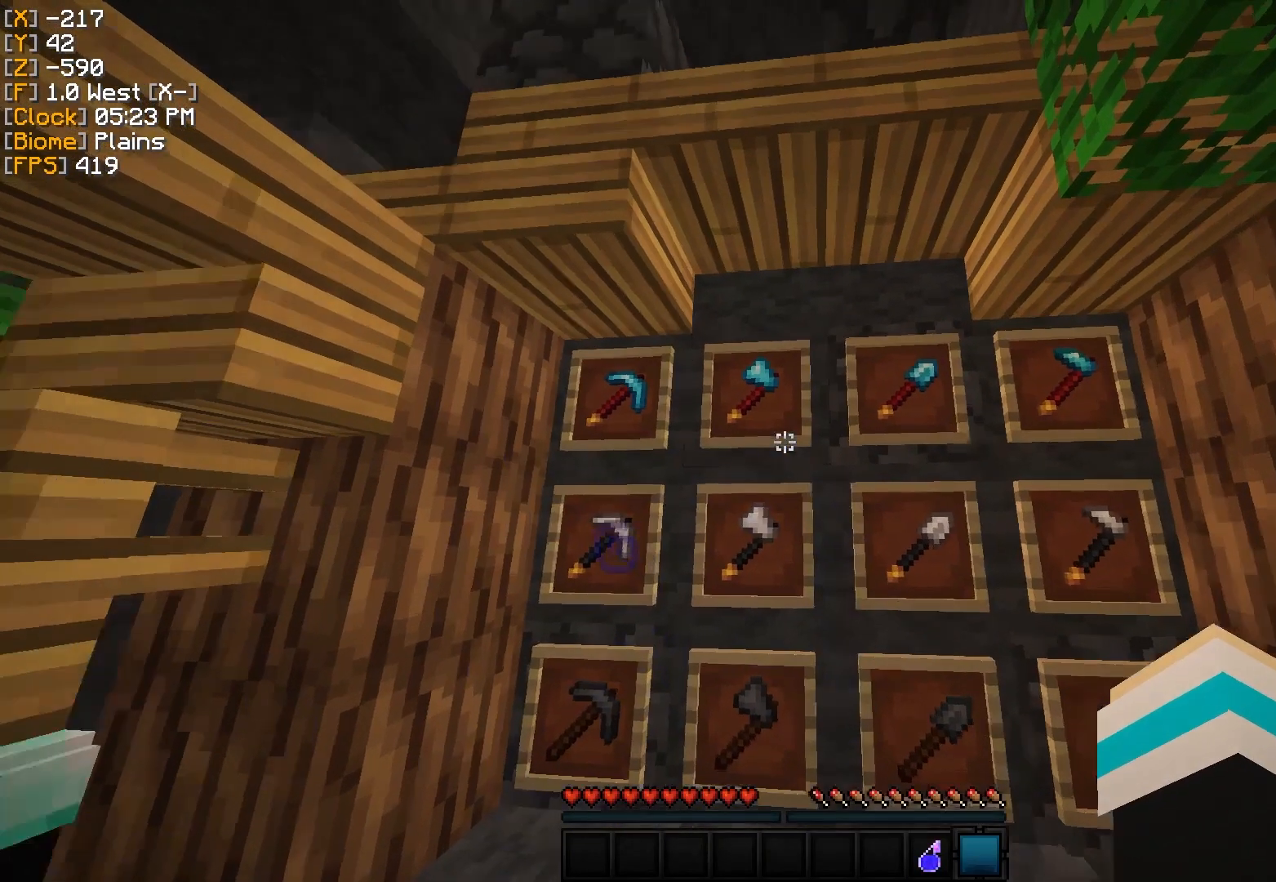
Gameplay with keyboard and mouse; each line is a JSON object with the keys and mouse buttons held at the frame after it. "events" lists presses ("down") and releases ("up") of "a", "d", "s", "w", "mouse_left" and "mouse_right" between this image and that frame as [ms after this image, input, new state], when the widget could be followed in between. "mouse_left", "mouse_right" = the "left", "right" buttons of the "mouse" list. No other keys are recorded. Fast repeated clicks can show as one long hold. Mouse movement is not recorded.
{"keys": [], "mouse": [], "events": []}
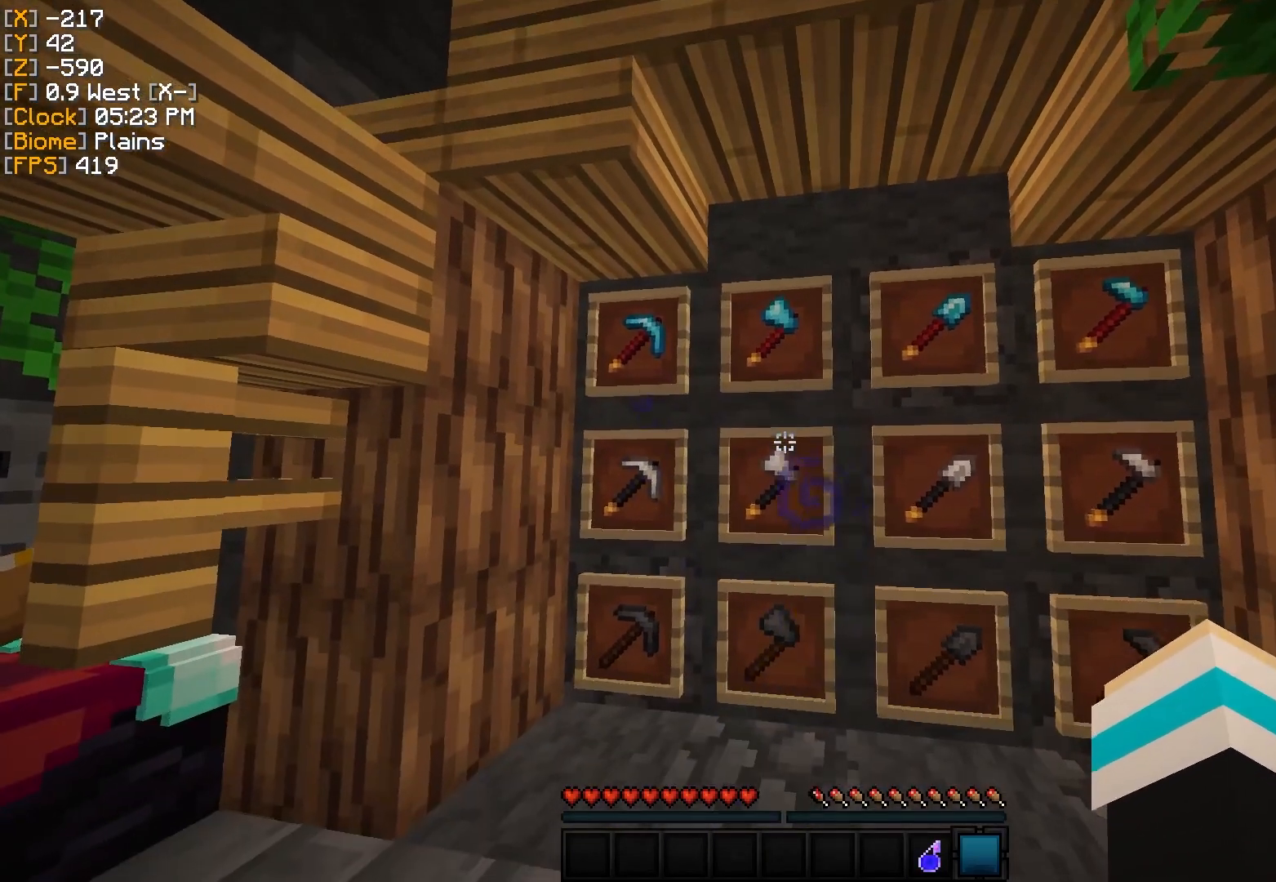
{"keys": [], "mouse": [], "events": [[17, "w", "down"], [234, "w", "up"]]}
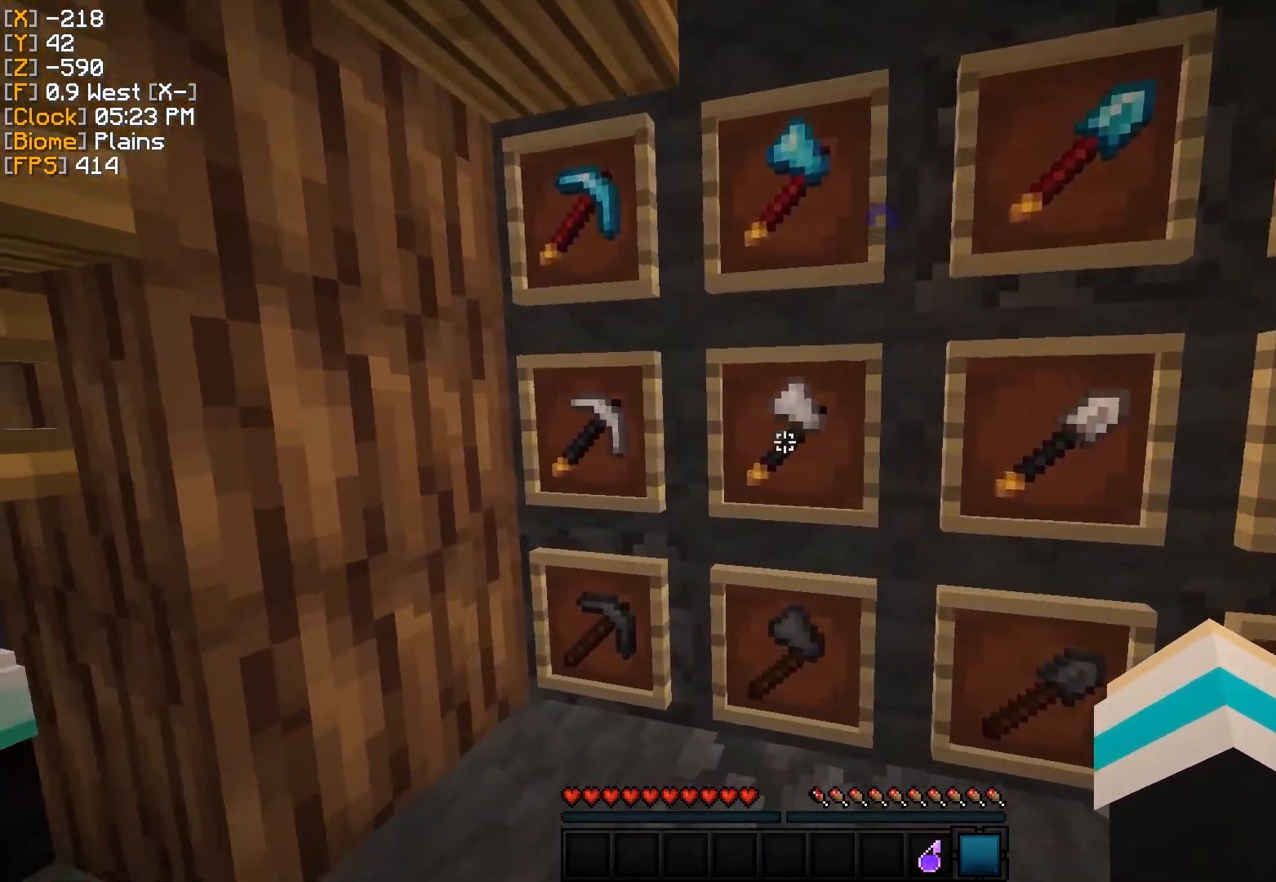
{"keys": ["w"], "mouse": [], "events": [[367, "w", "down"]]}
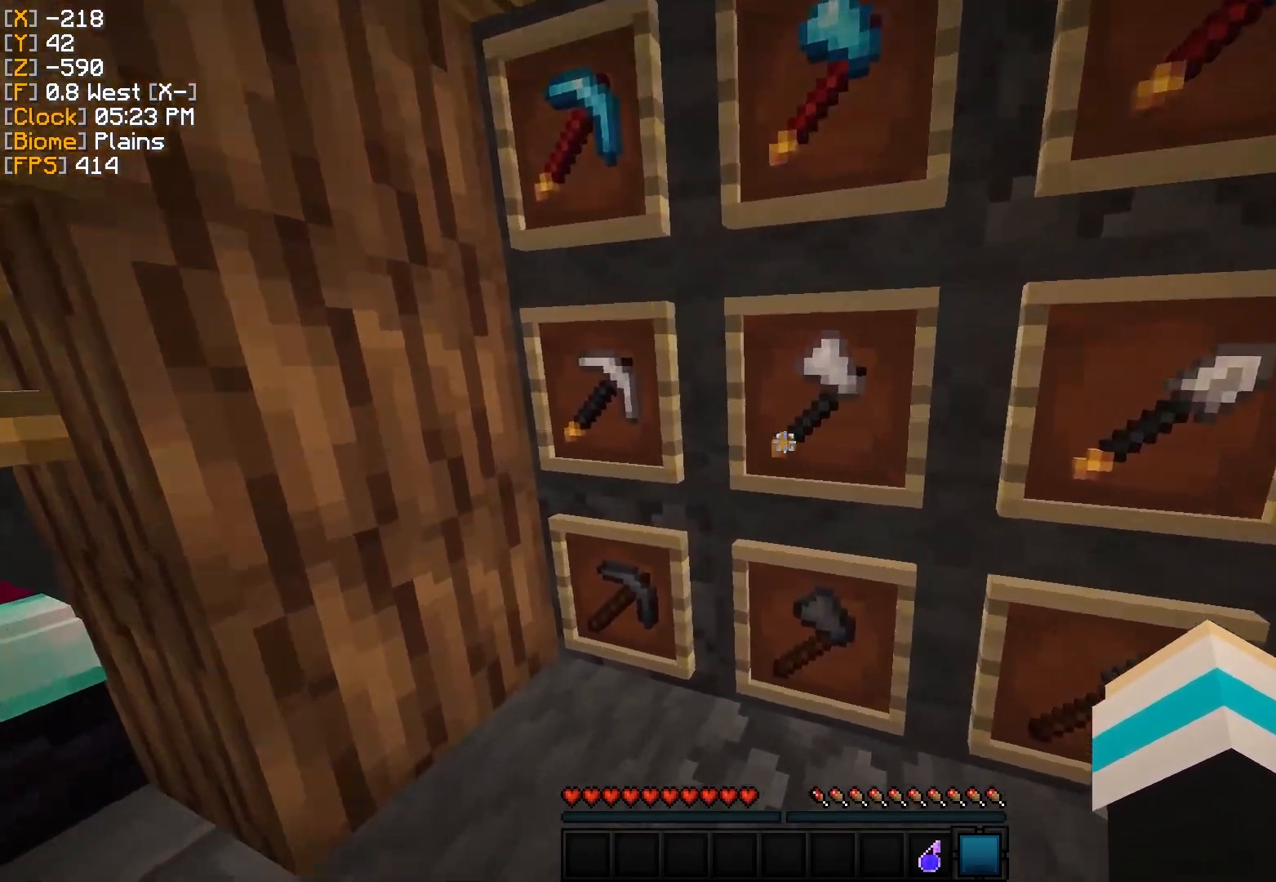
{"keys": [], "mouse": [], "events": [[17, "w", "up"]]}
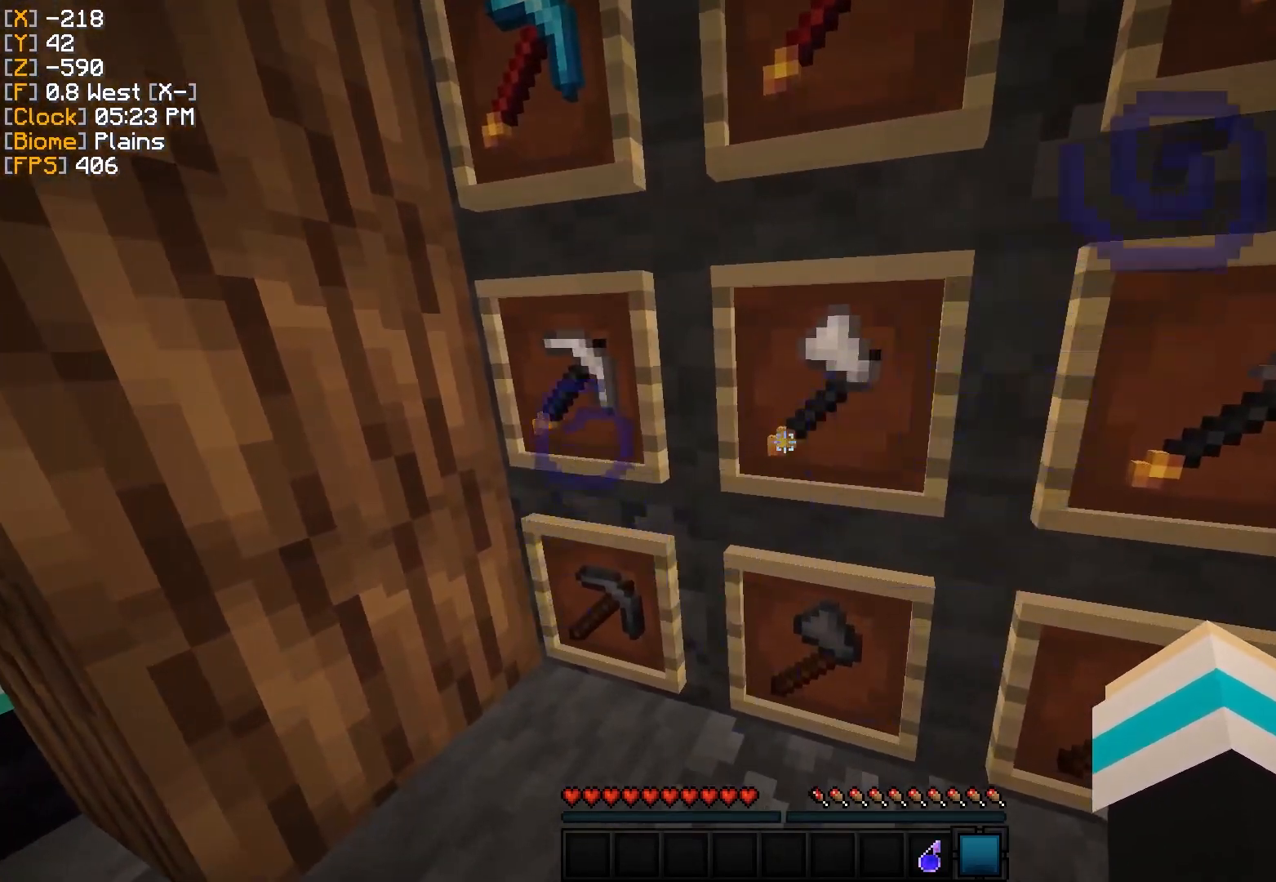
{"keys": [], "mouse": [], "events": []}
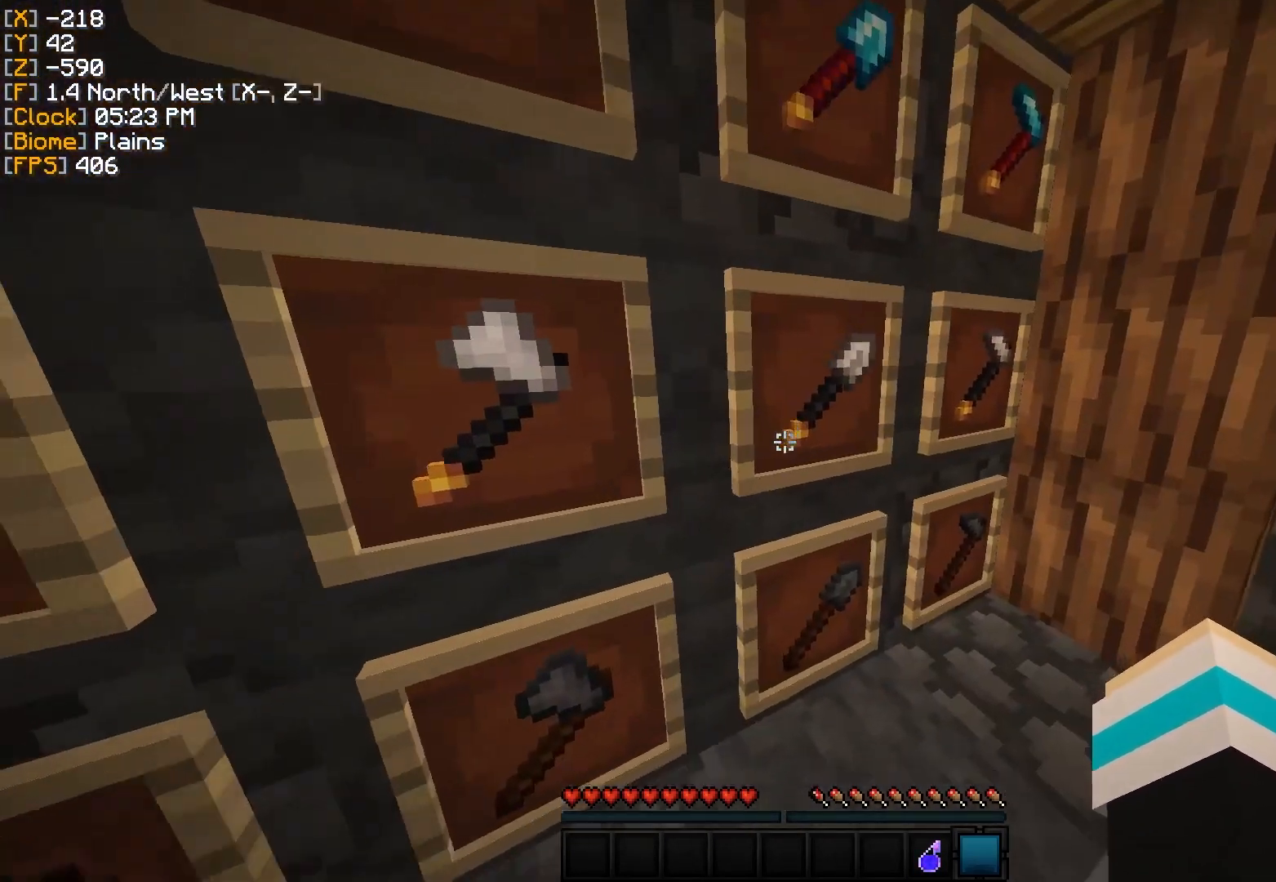
{"keys": [], "mouse": [], "events": []}
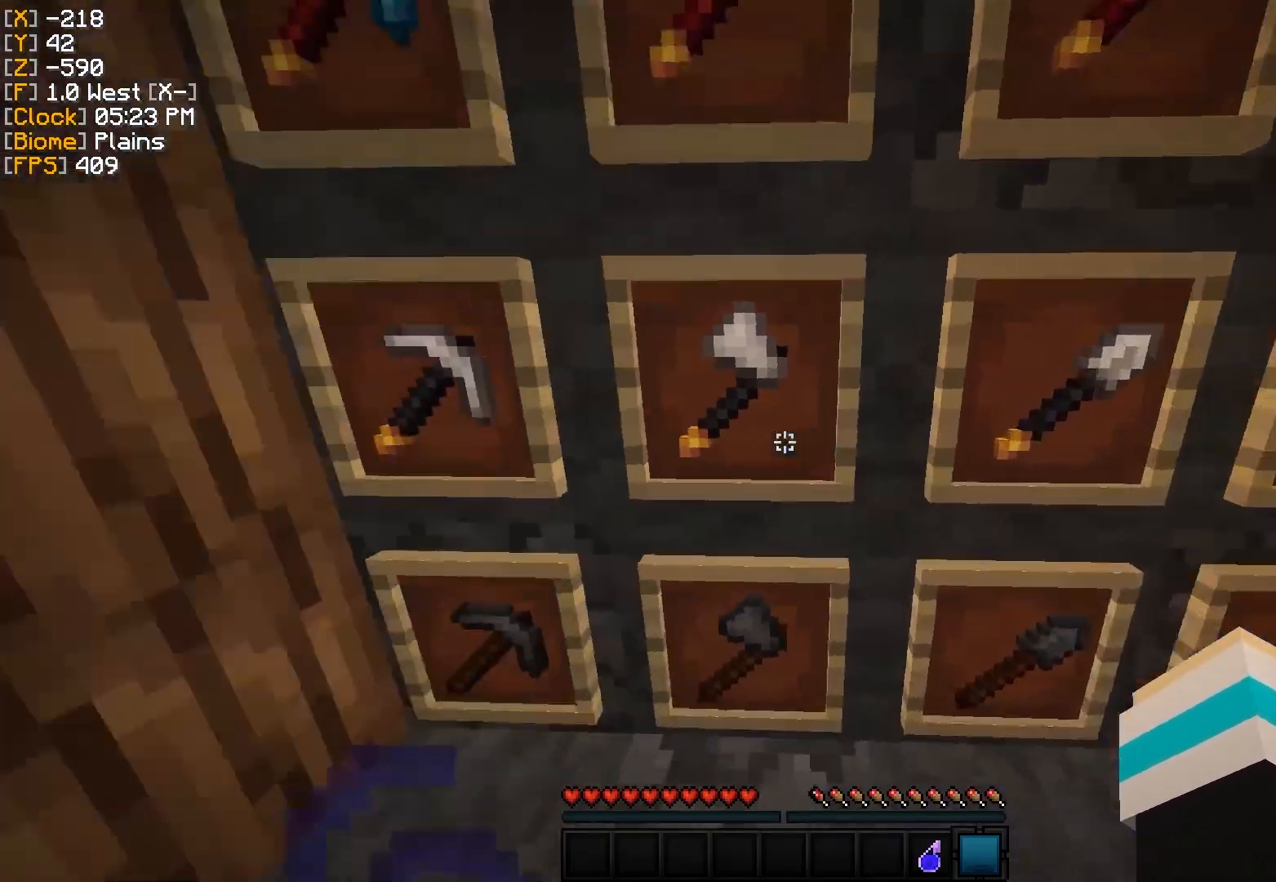
{"keys": [], "mouse": [], "events": [[33, "s", "down"], [133, "s", "up"]]}
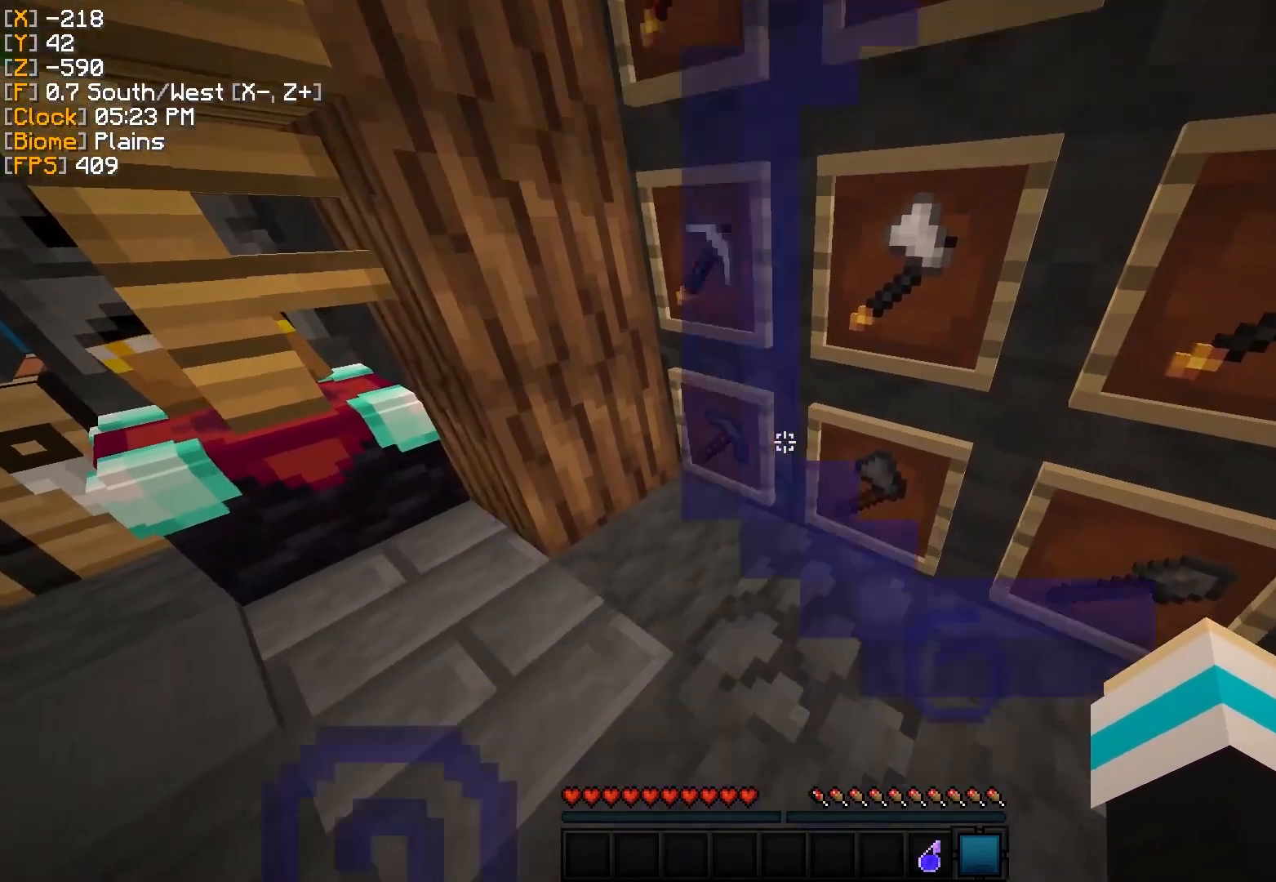
{"keys": [], "mouse": [], "events": []}
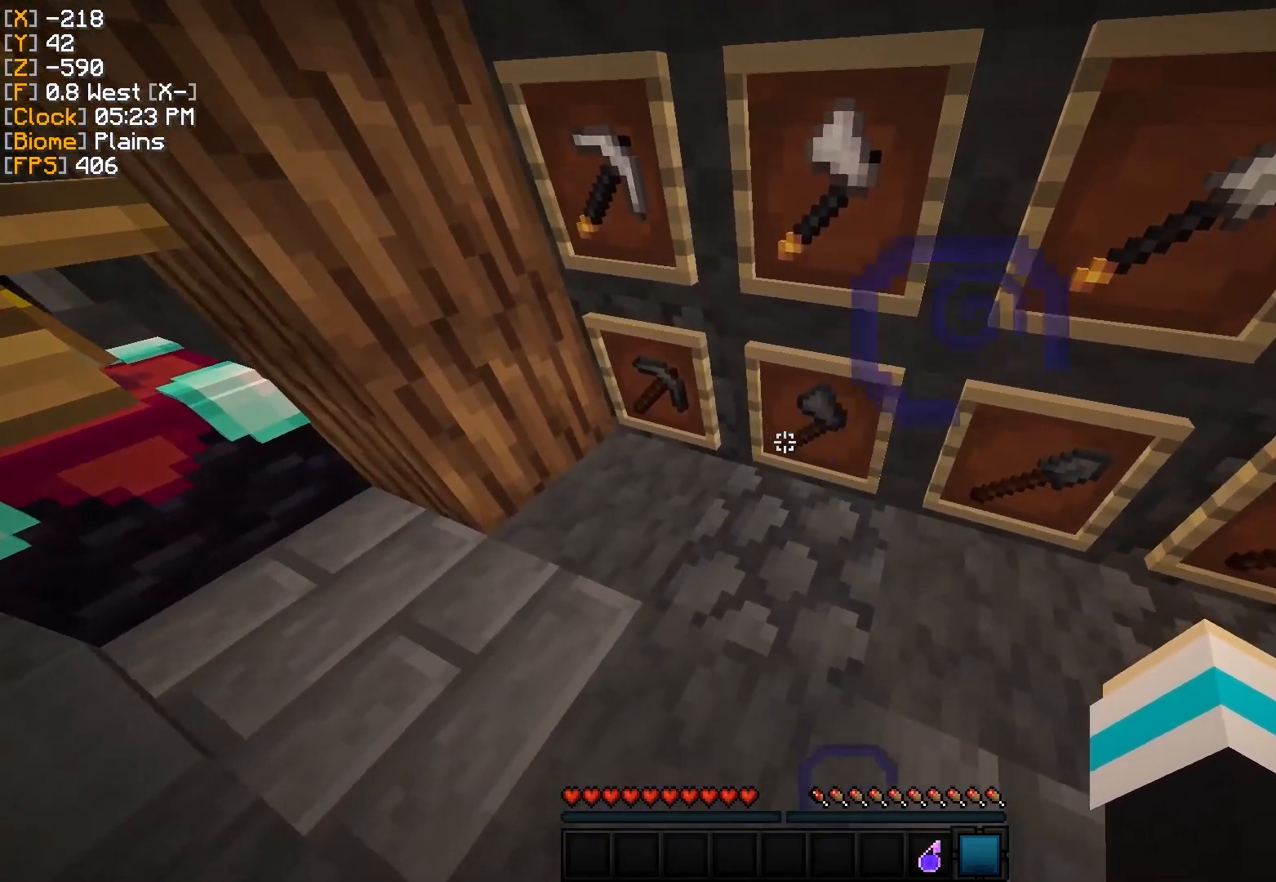
{"keys": [], "mouse": [], "events": []}
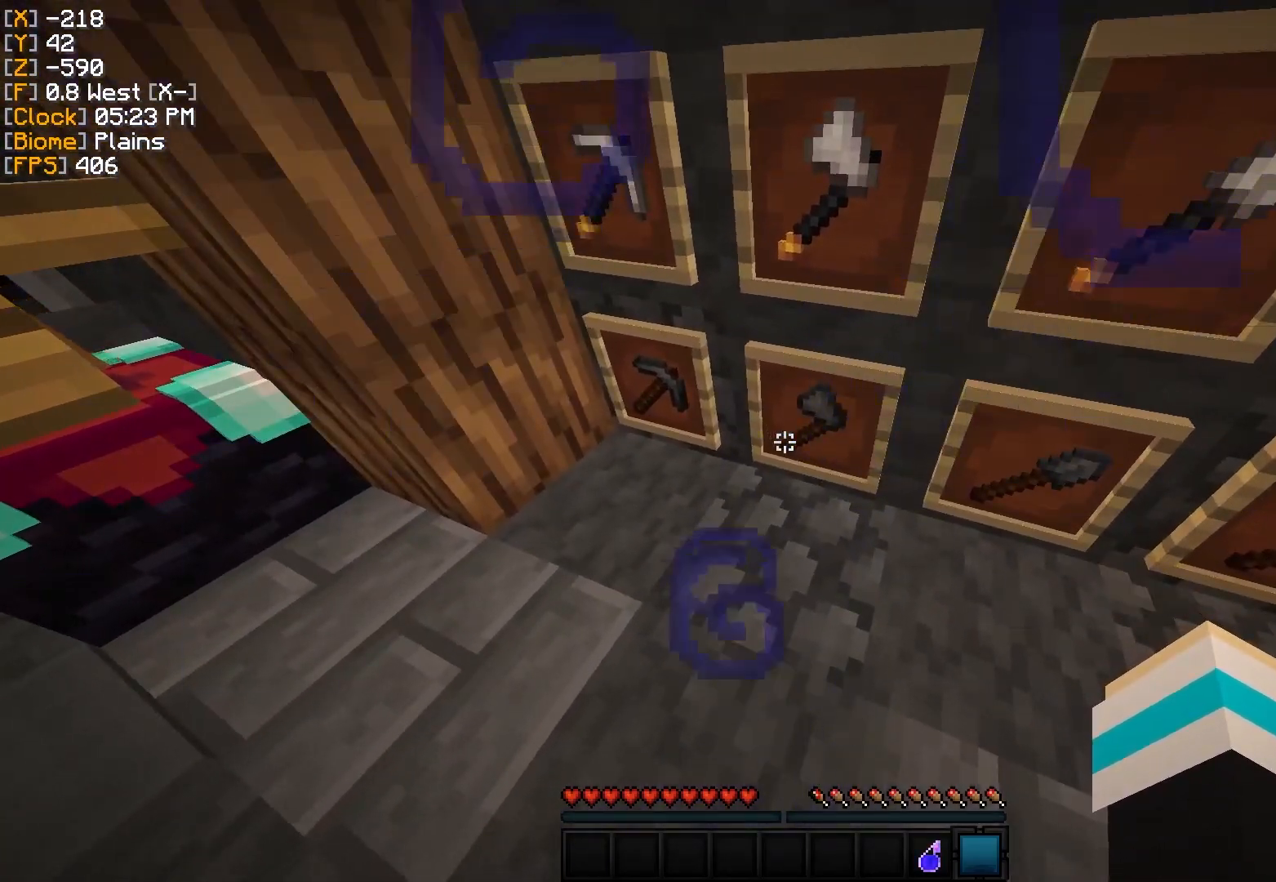
{"keys": [], "mouse": [], "events": [[401, "w", "down"], [484, "w", "up"]]}
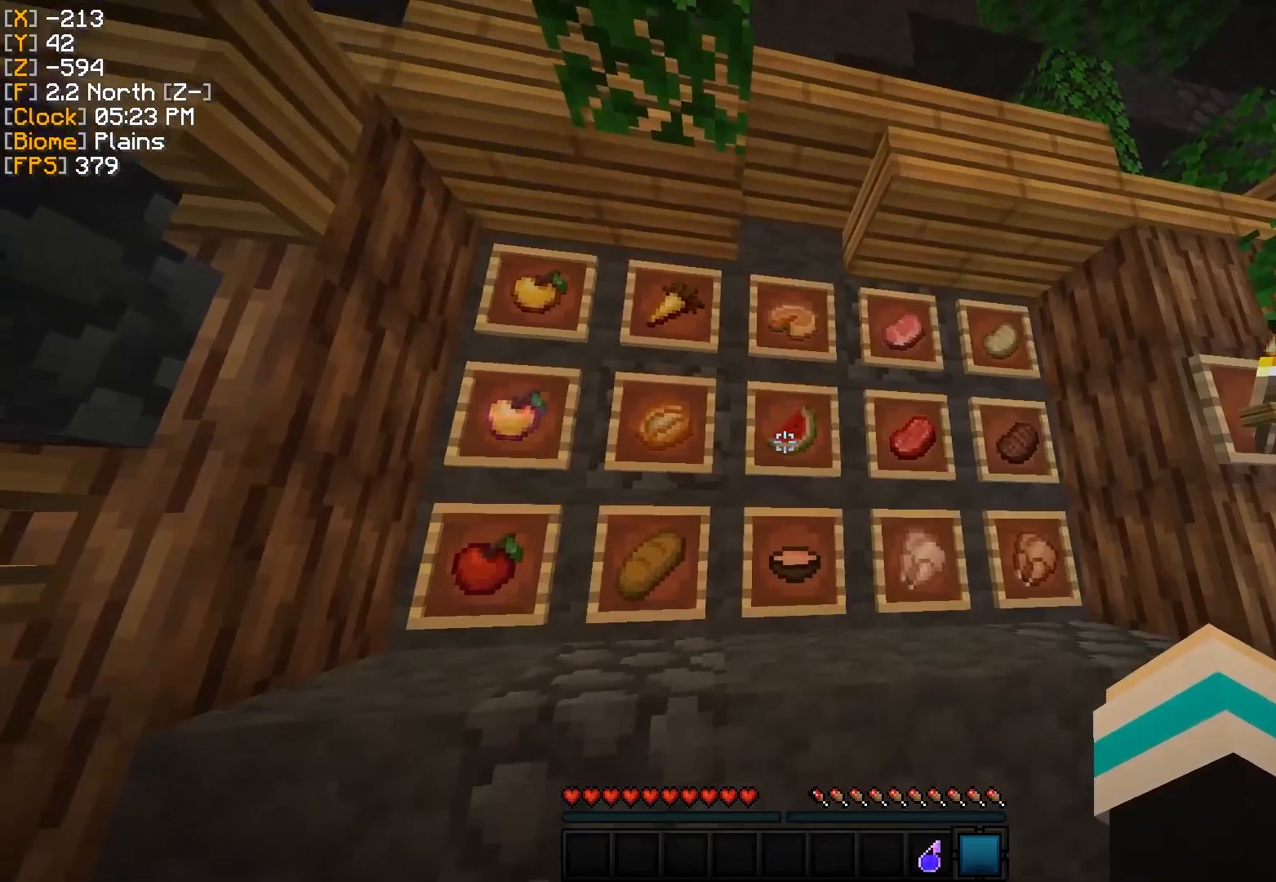
{"keys": [], "mouse": [], "events": [[317, "d", "down"], [484, "d", "up"]]}
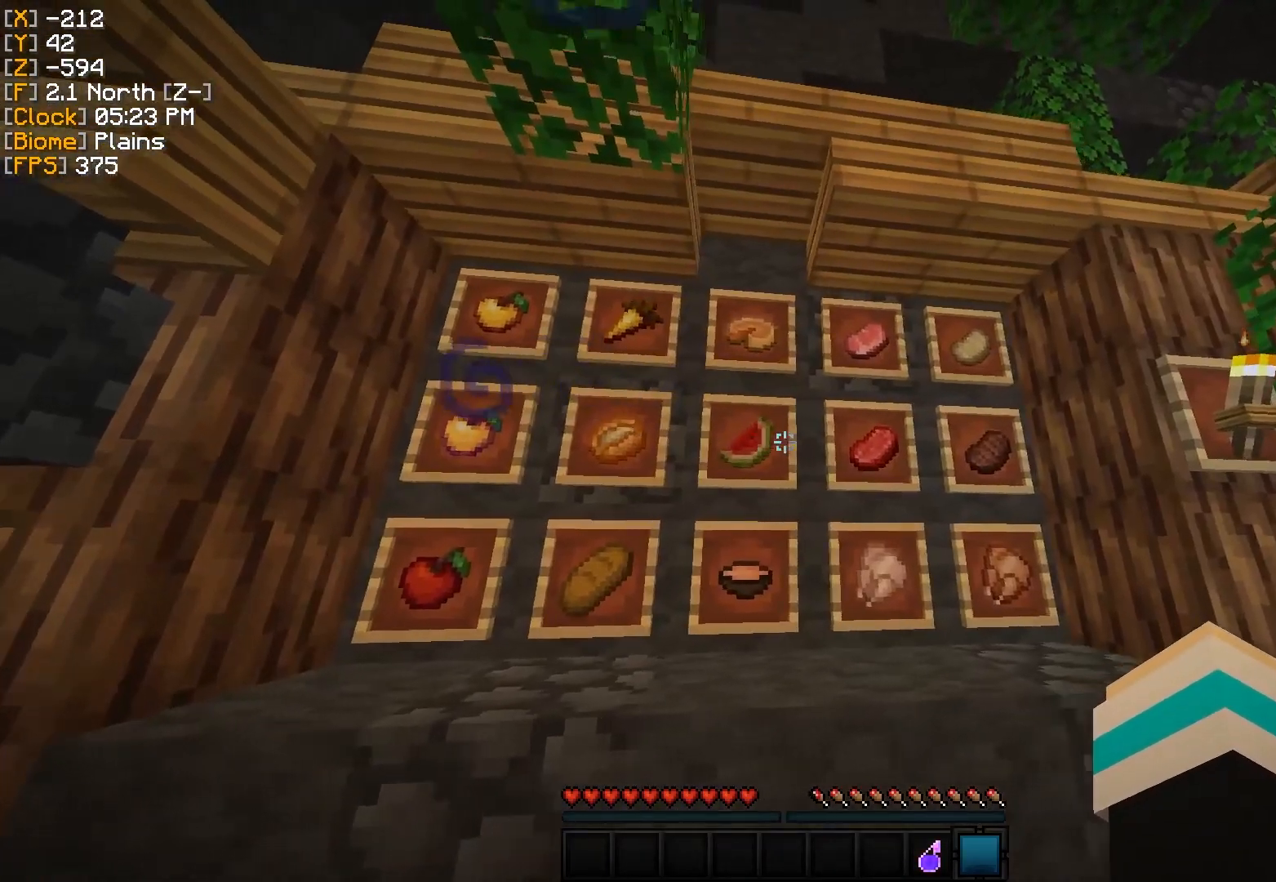
{"keys": [], "mouse": [], "events": []}
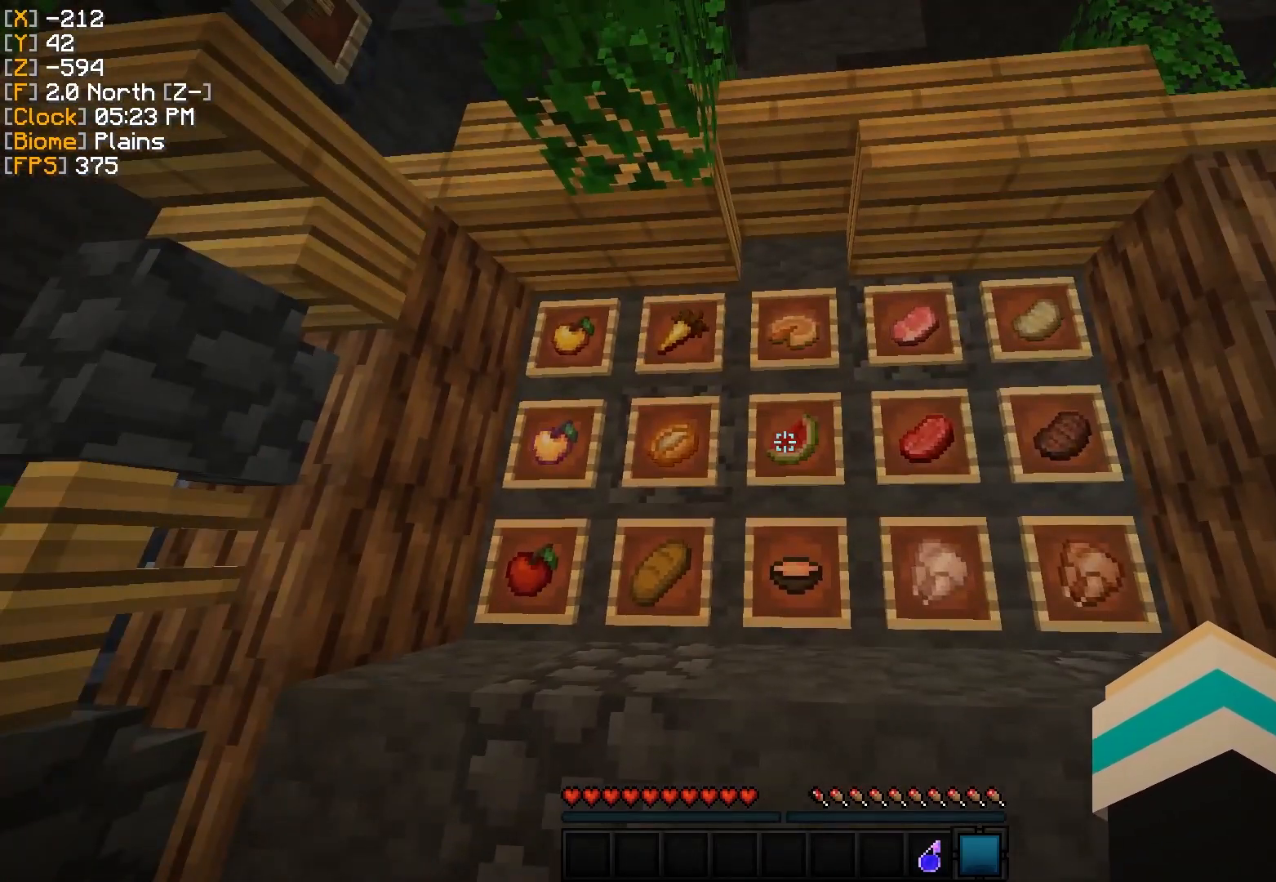
{"keys": [], "mouse": [], "events": []}
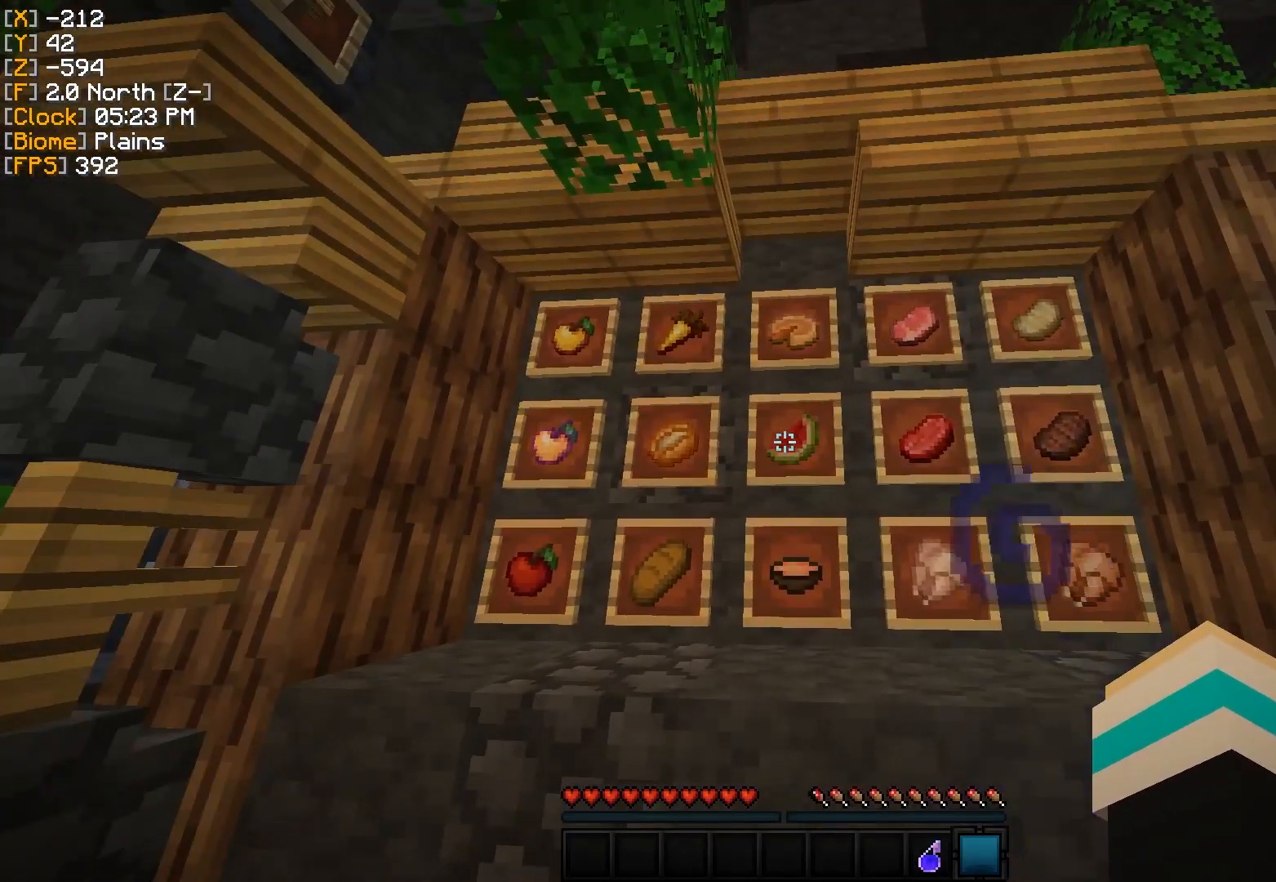
{"keys": [], "mouse": [], "events": []}
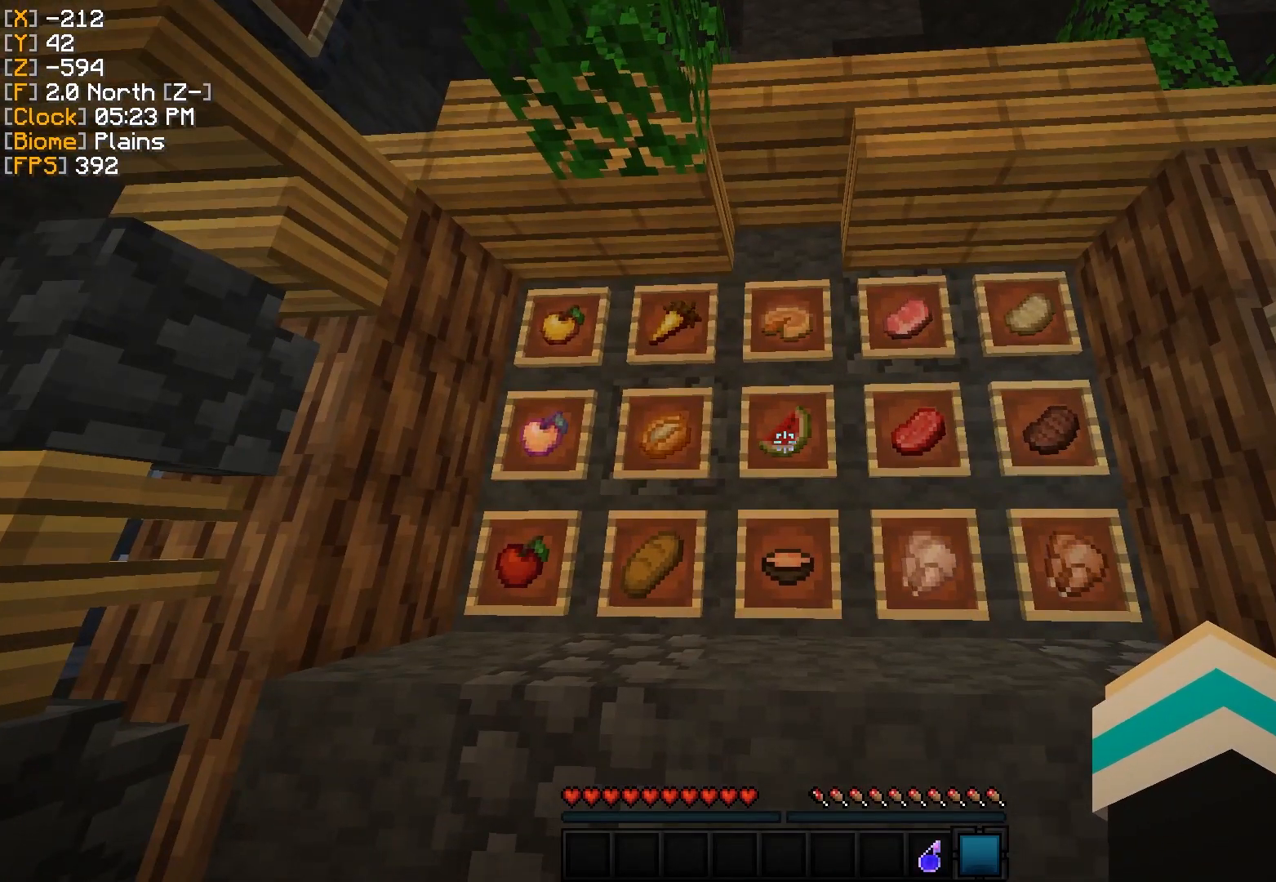
{"keys": [], "mouse": [], "events": []}
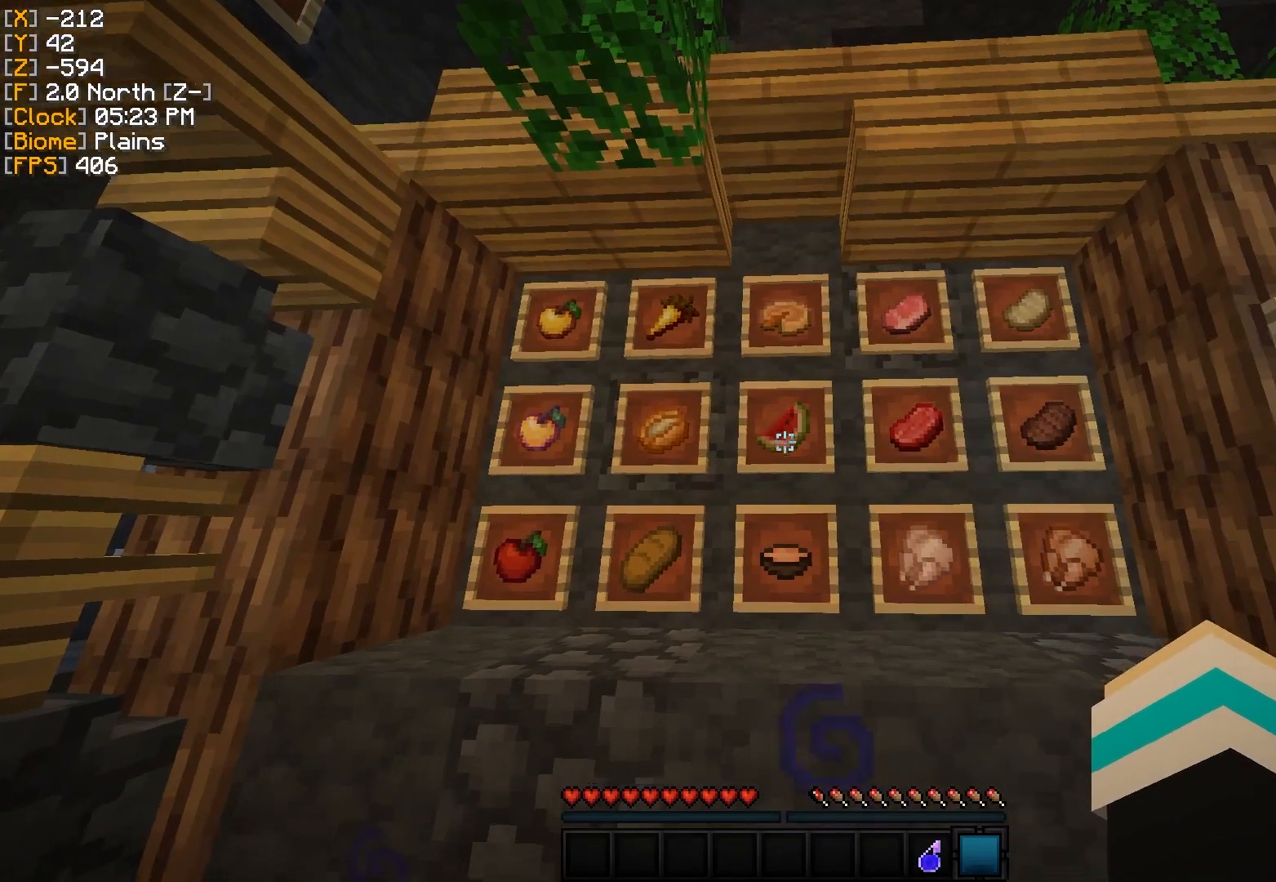
{"keys": [], "mouse": [], "events": []}
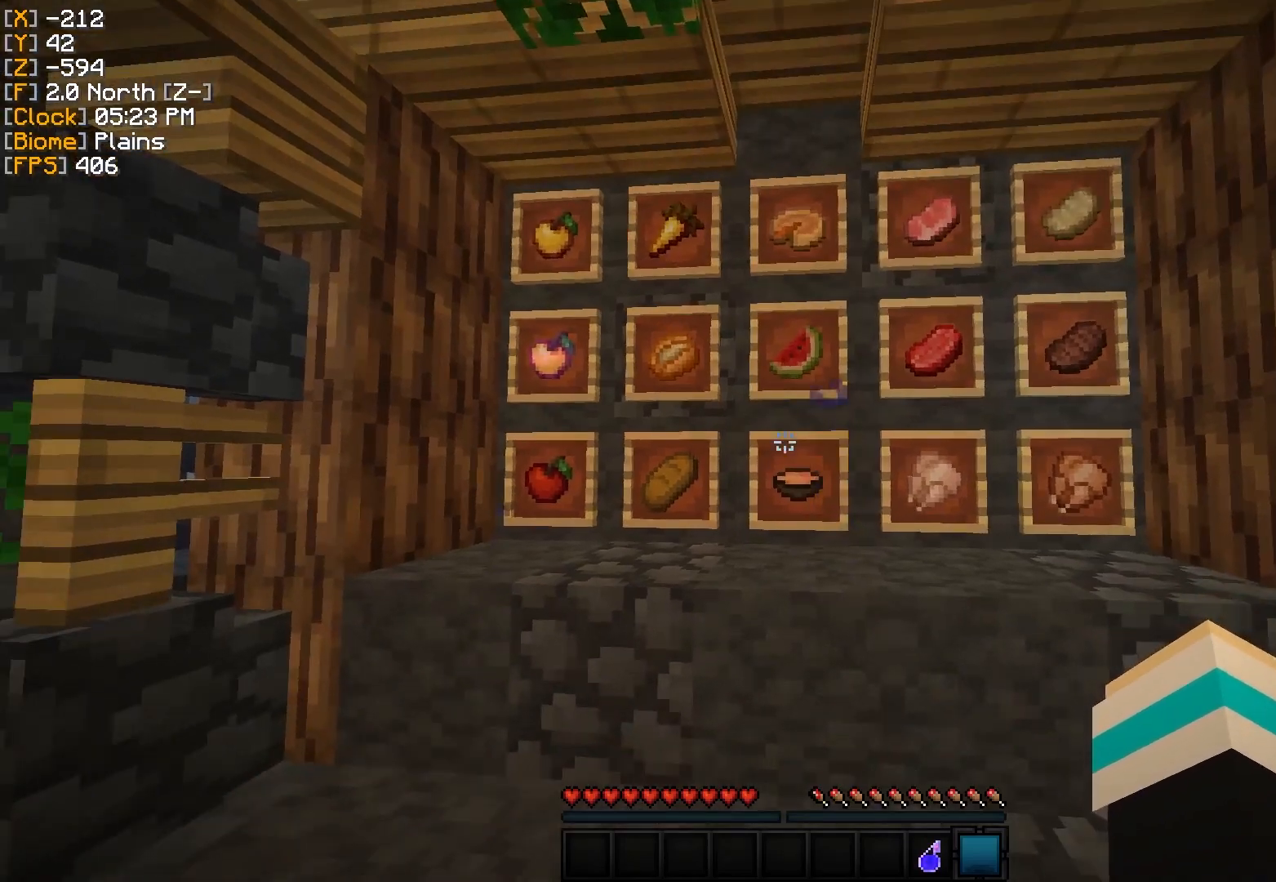
{"keys": ["d"], "mouse": [], "events": [[334, "d", "down"]]}
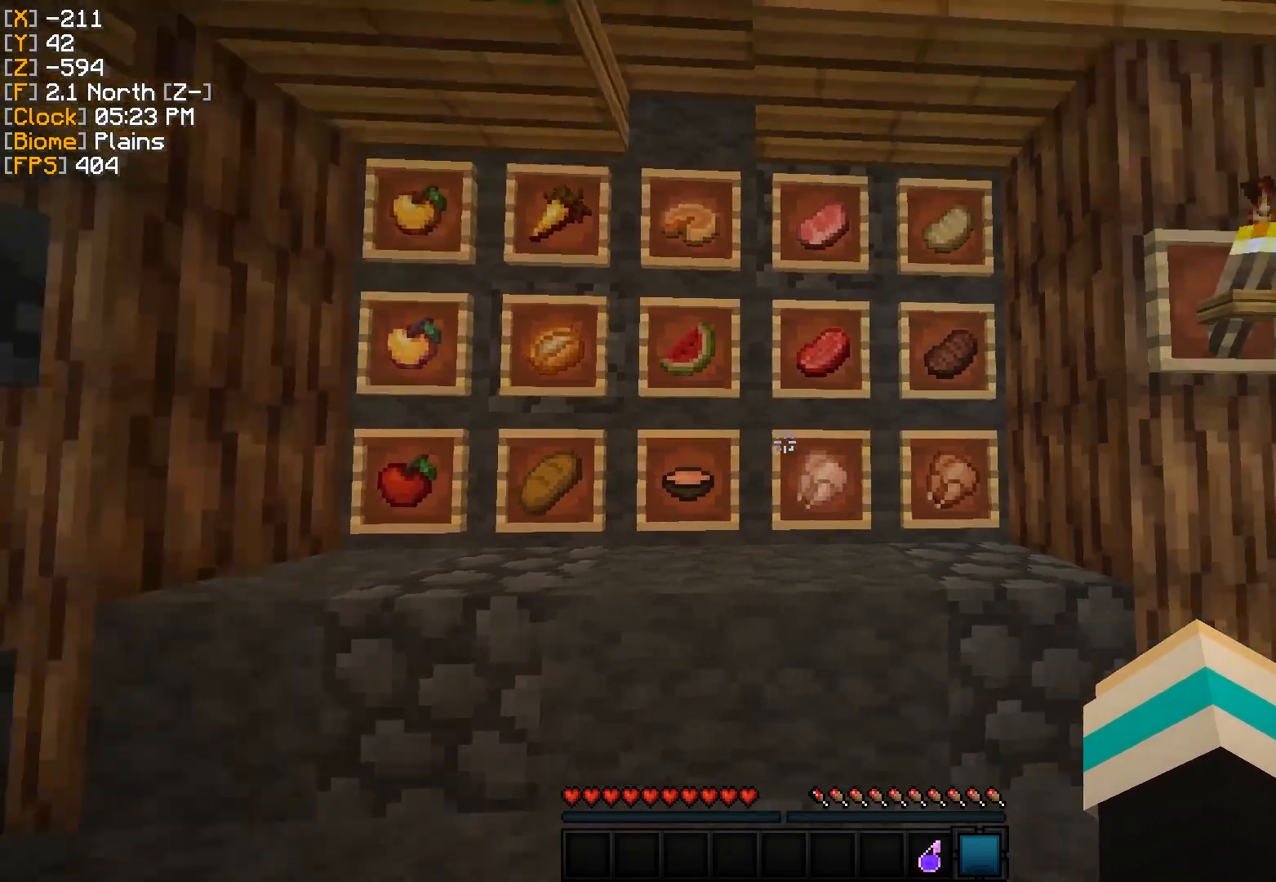
{"keys": [], "mouse": ["right"], "events": [[201, "d", "up"], [201, "mouse_right", "down"], [301, "mouse_right", "up"], [434, "mouse_right", "down"]]}
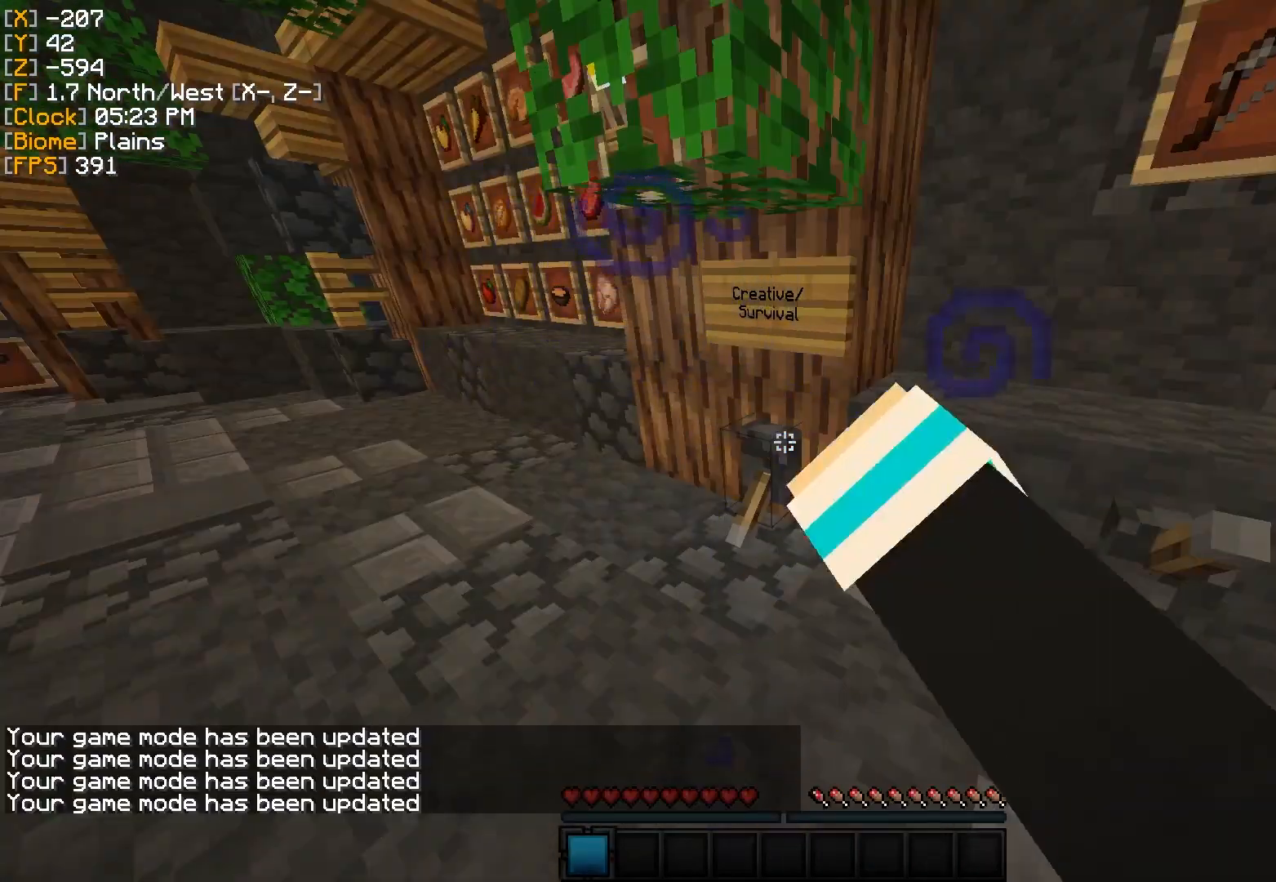
{"keys": [], "mouse": [], "events": [[33, "mouse_right", "up"]]}
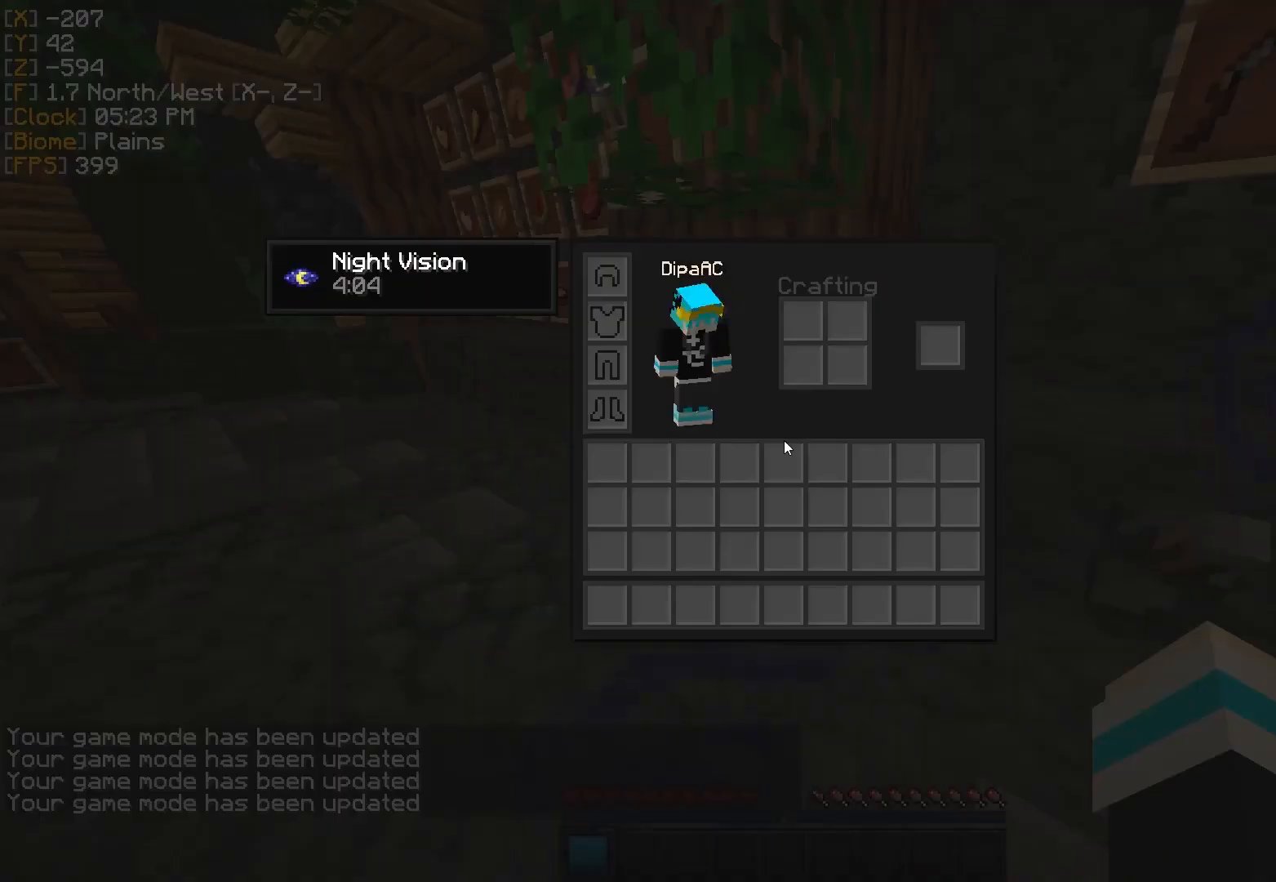
{"keys": [], "mouse": [], "events": []}
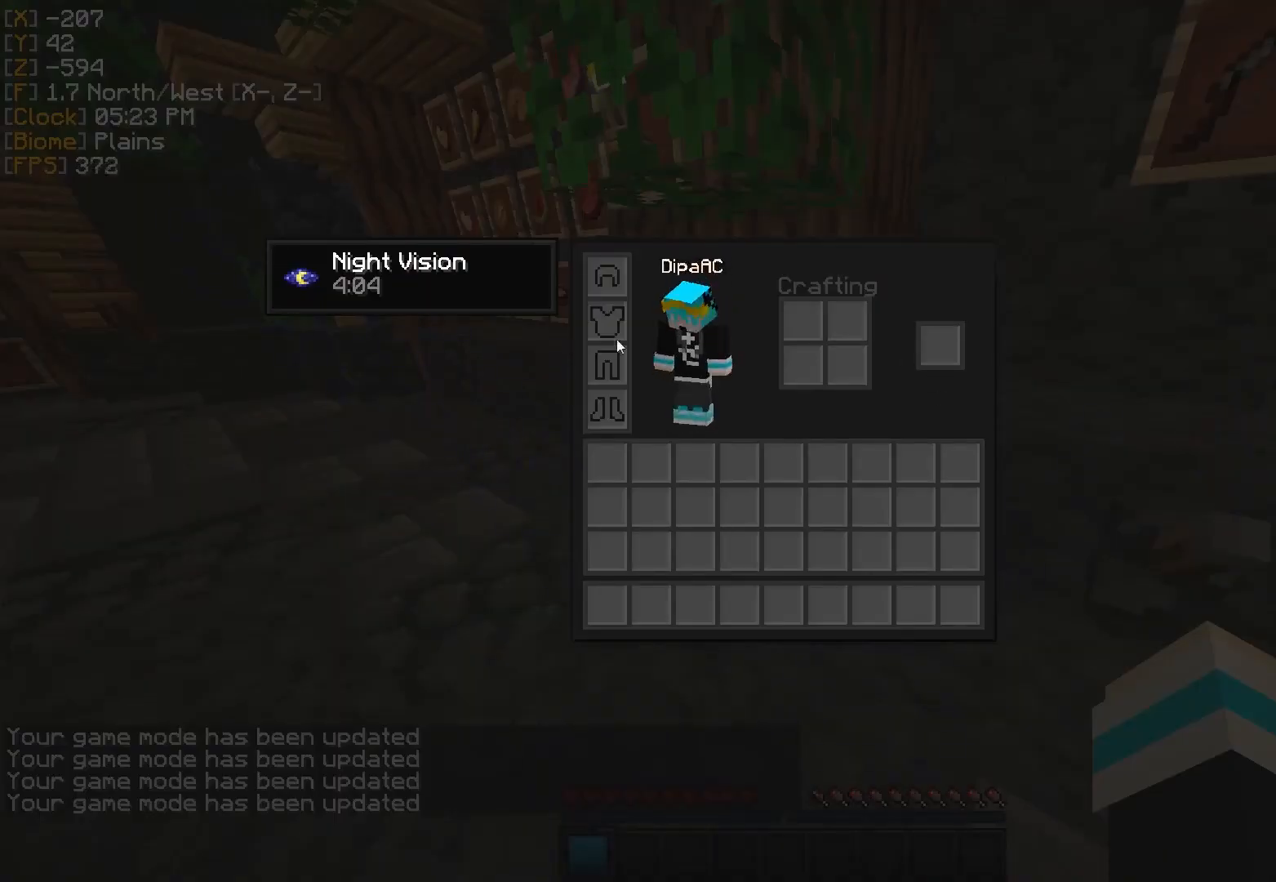
{"keys": [], "mouse": [], "events": []}
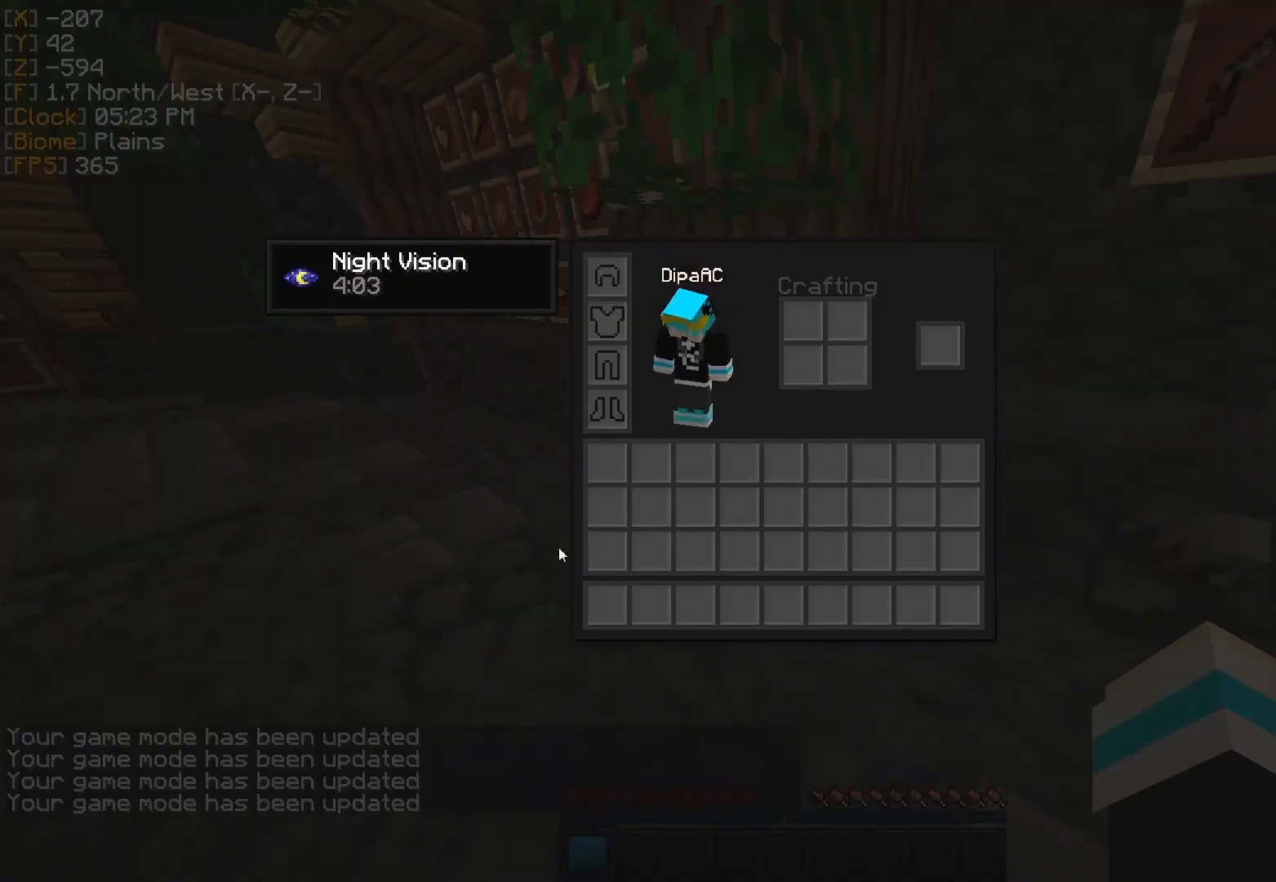
{"keys": [], "mouse": [], "events": []}
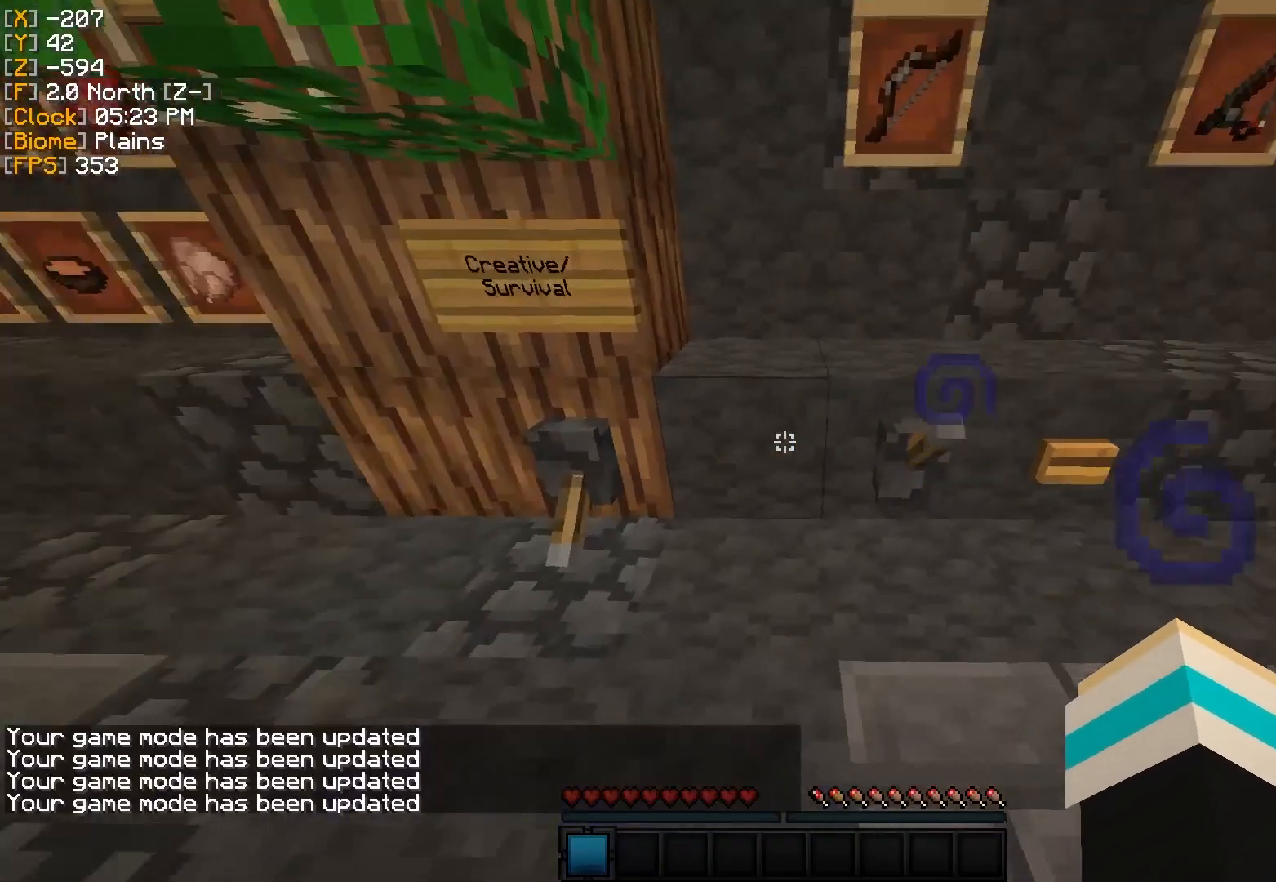
{"keys": ["d"], "mouse": [], "events": [[100, "w", "down"], [334, "d", "down"], [367, "w", "up"]]}
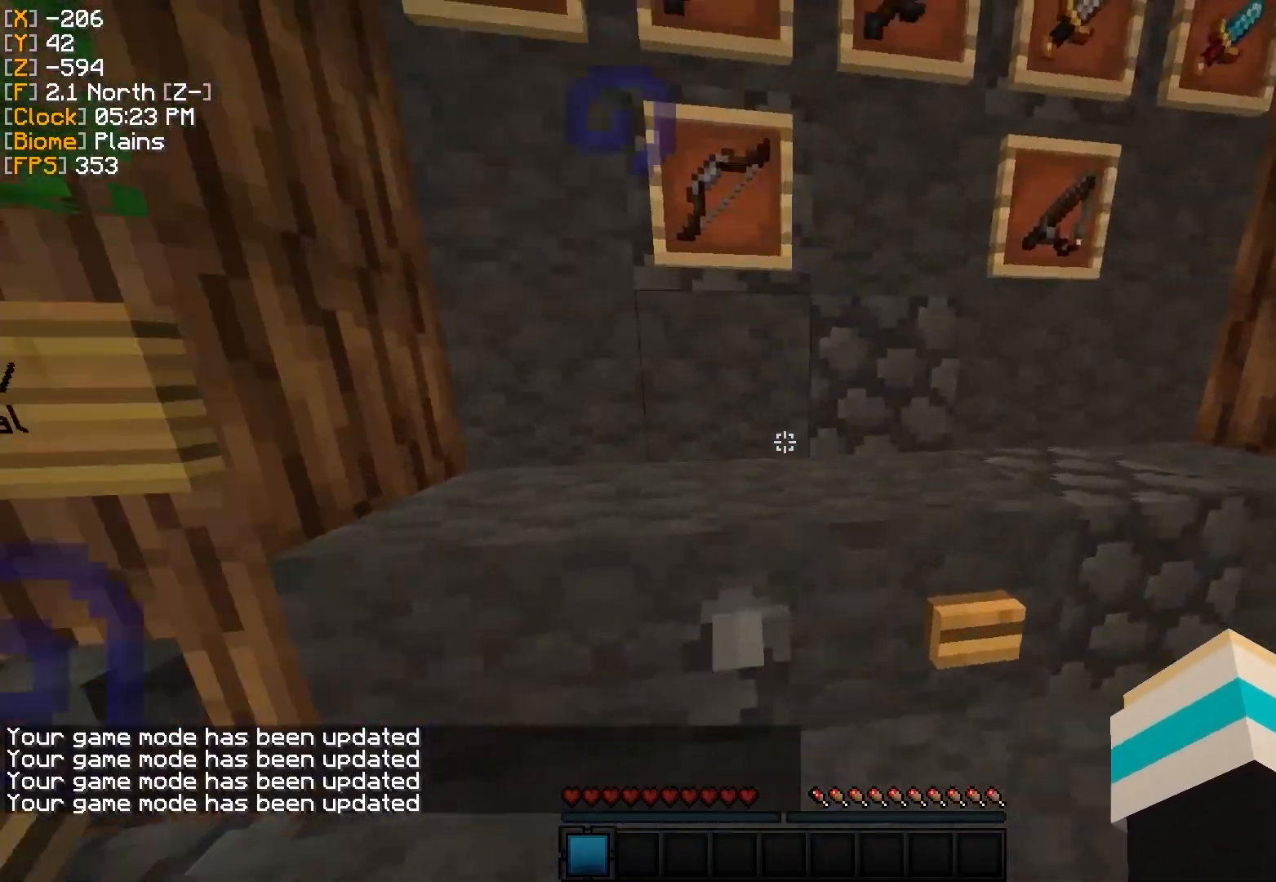
{"keys": ["a"], "mouse": [], "events": [[184, "d", "up"], [217, "a", "down"]]}
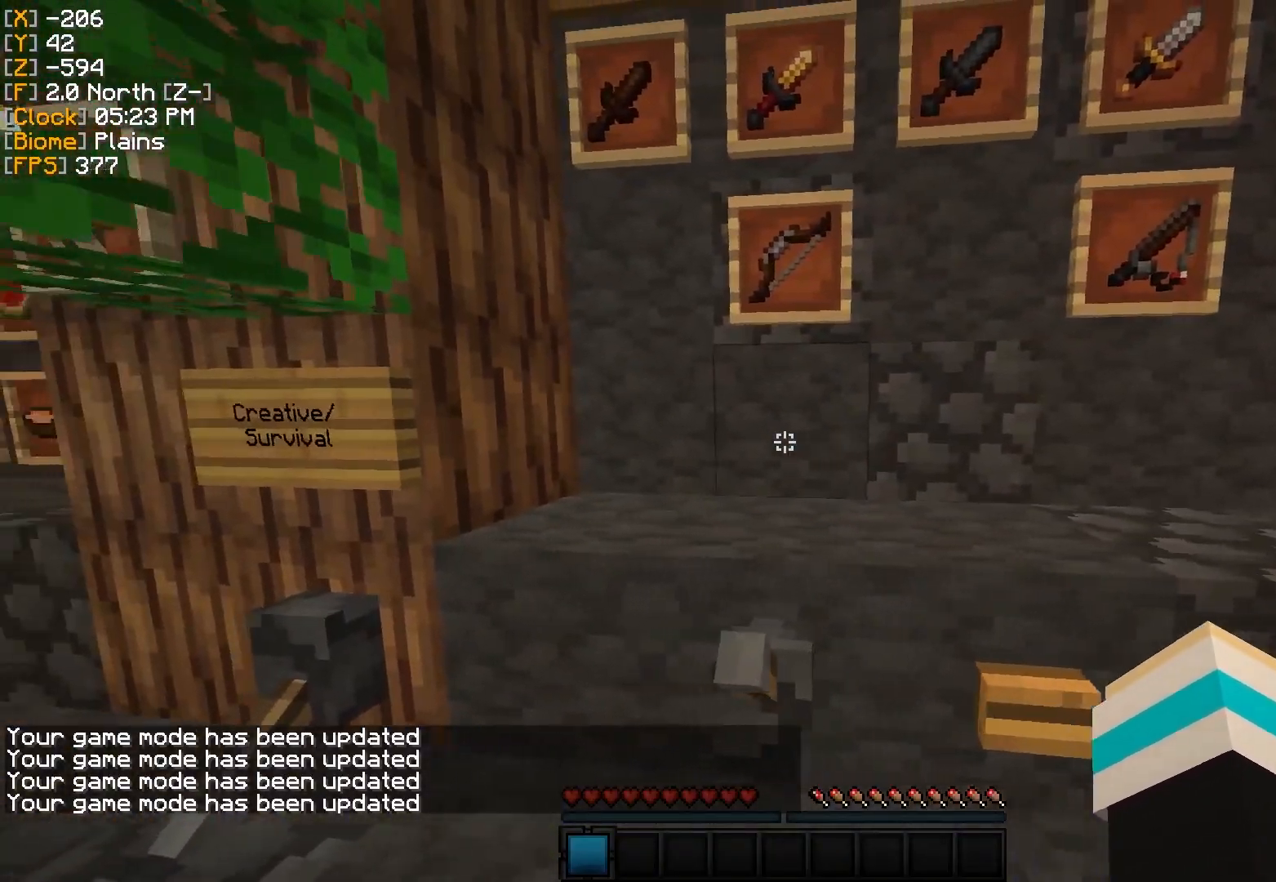
{"keys": [], "mouse": [], "events": [[100, "a", "up"], [200, "d", "down"], [384, "d", "up"]]}
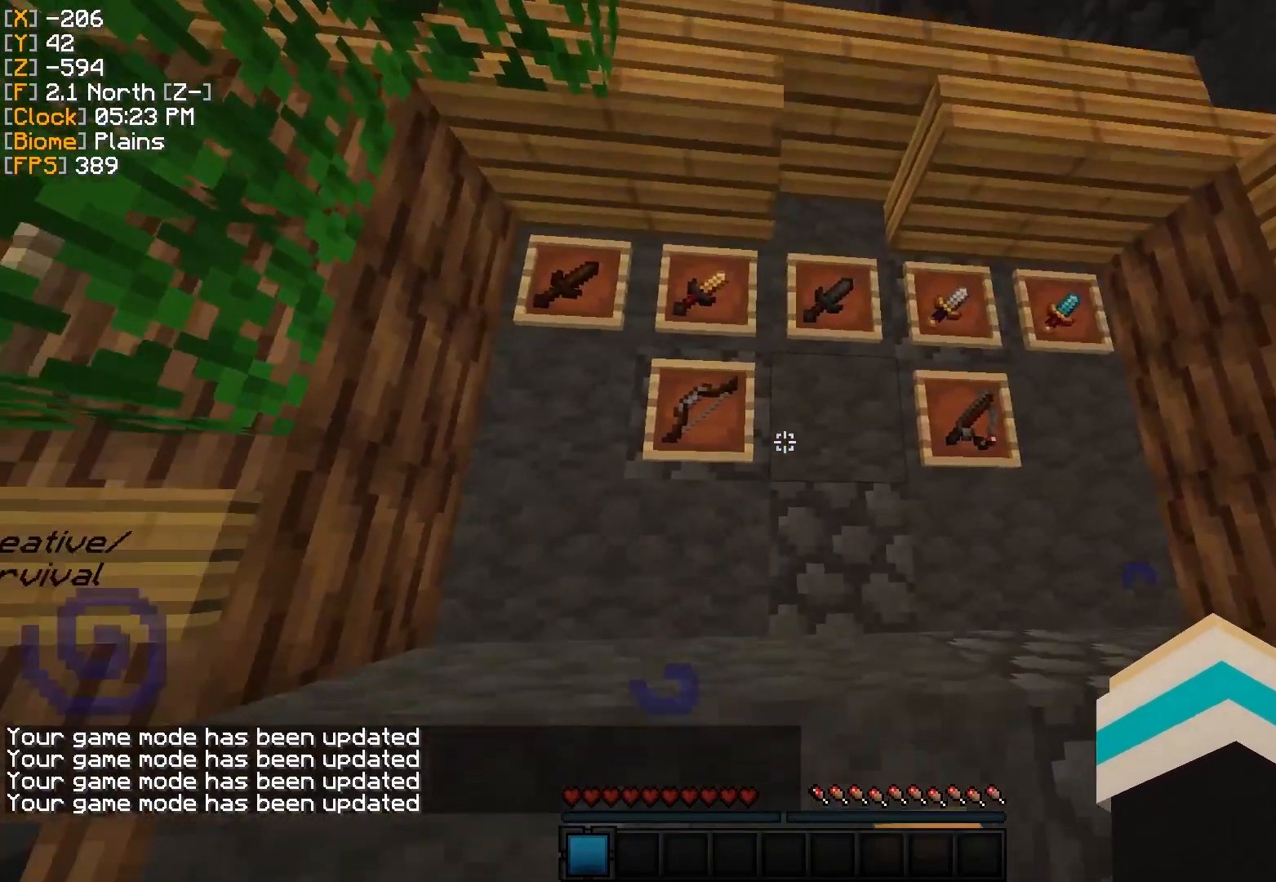
{"keys": [], "mouse": [], "events": [[67, "s", "down"], [234, "s", "up"]]}
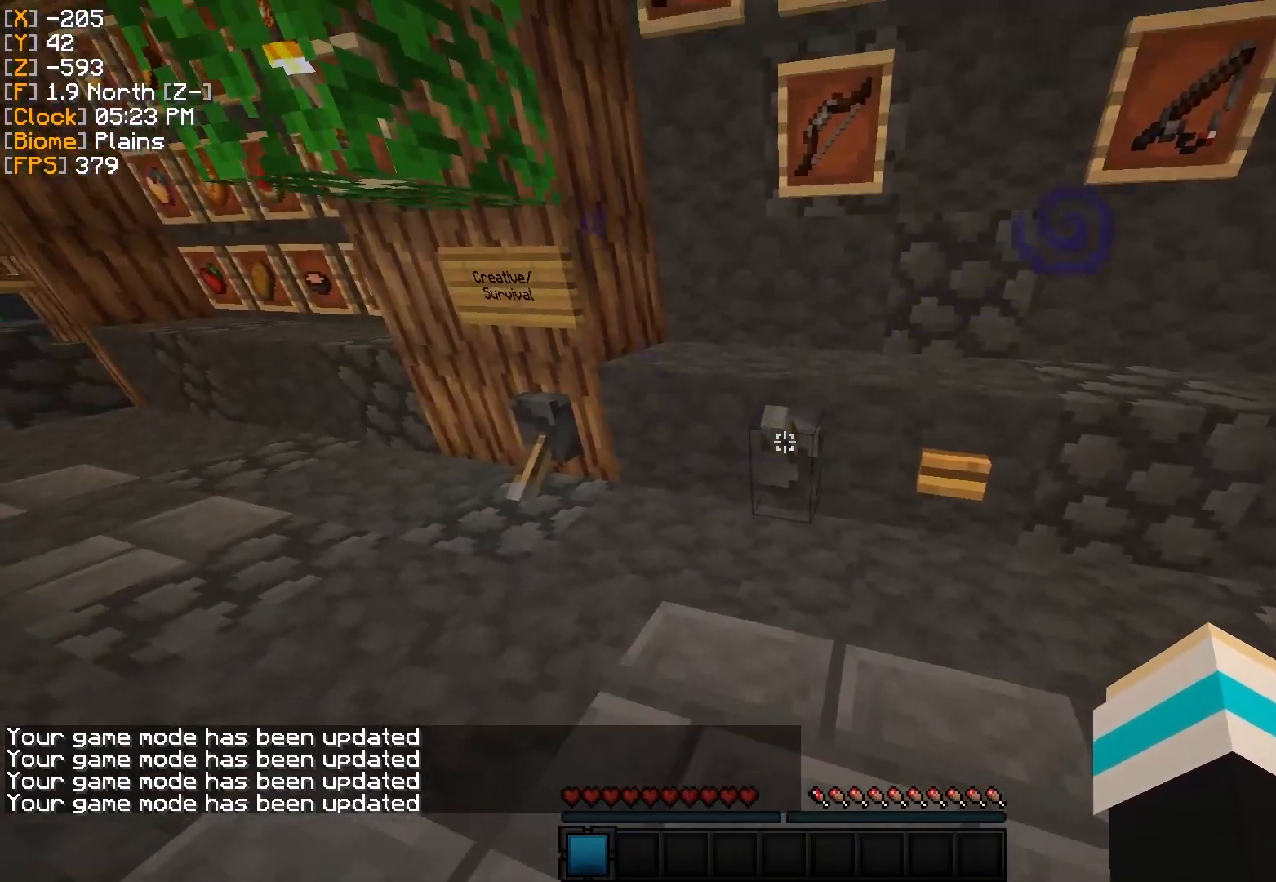
{"keys": [], "mouse": [], "events": [[100, "mouse_right", "down"], [217, "mouse_right", "up"]]}
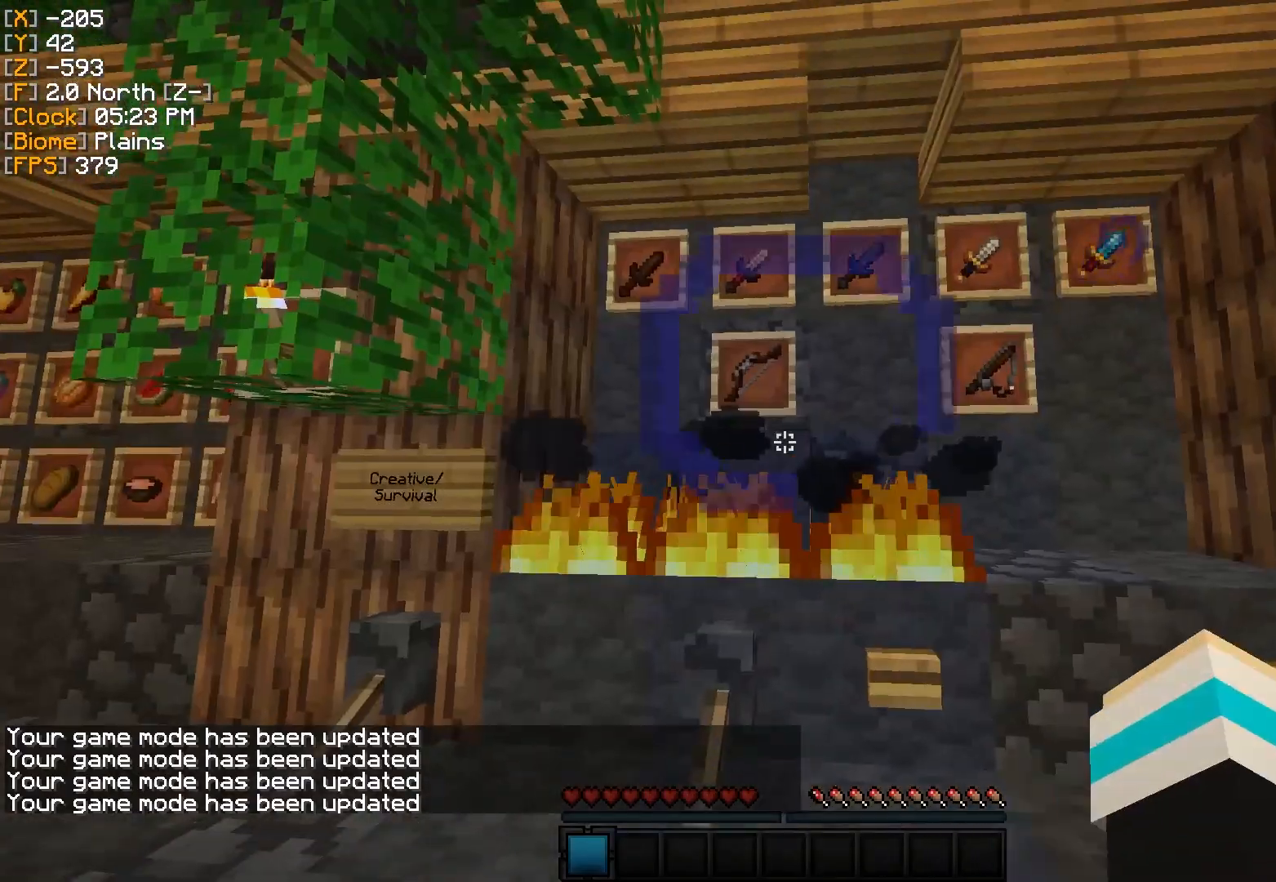
{"keys": [], "mouse": [], "events": []}
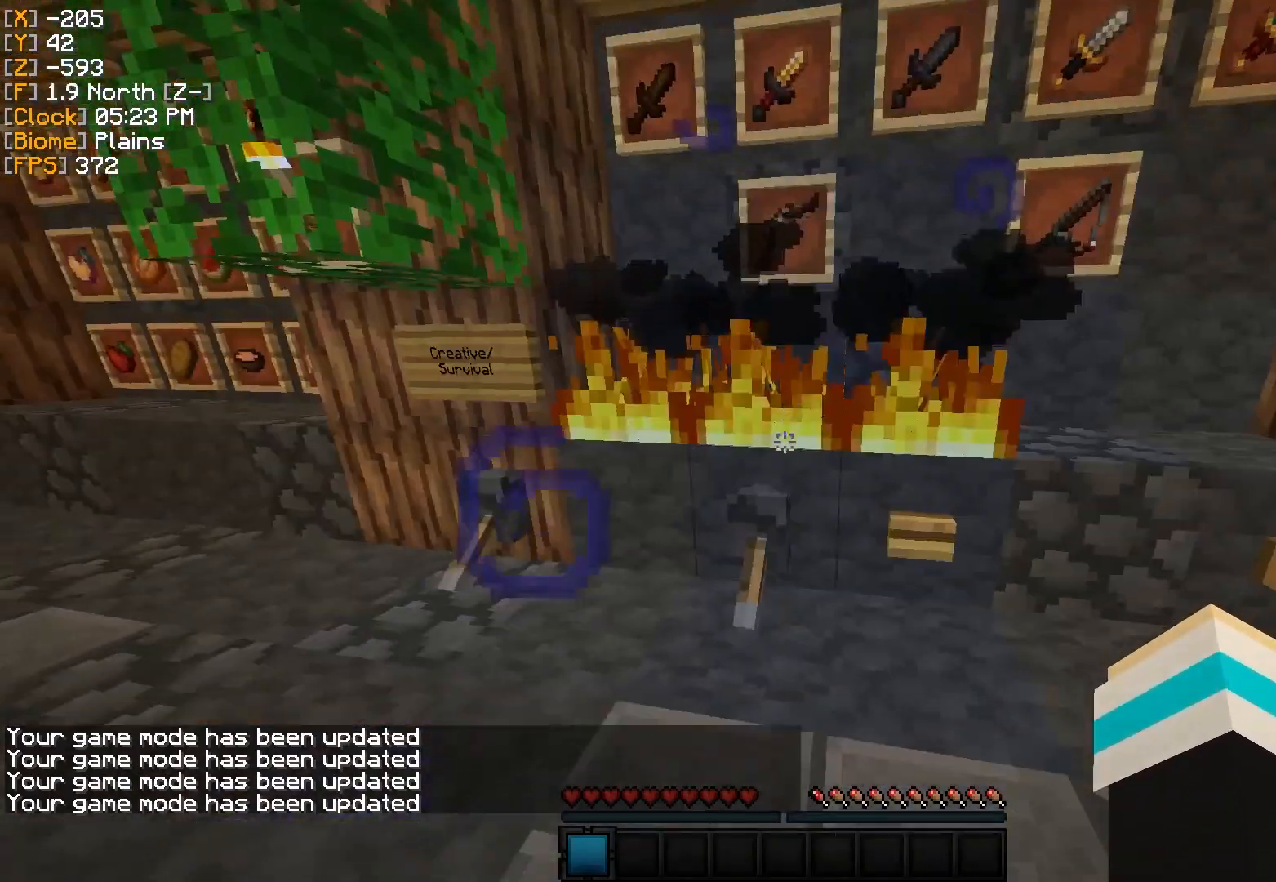
{"keys": [], "mouse": [], "events": [[100, "w", "down"], [167, "a", "down"], [334, "w", "up"], [367, "a", "up"]]}
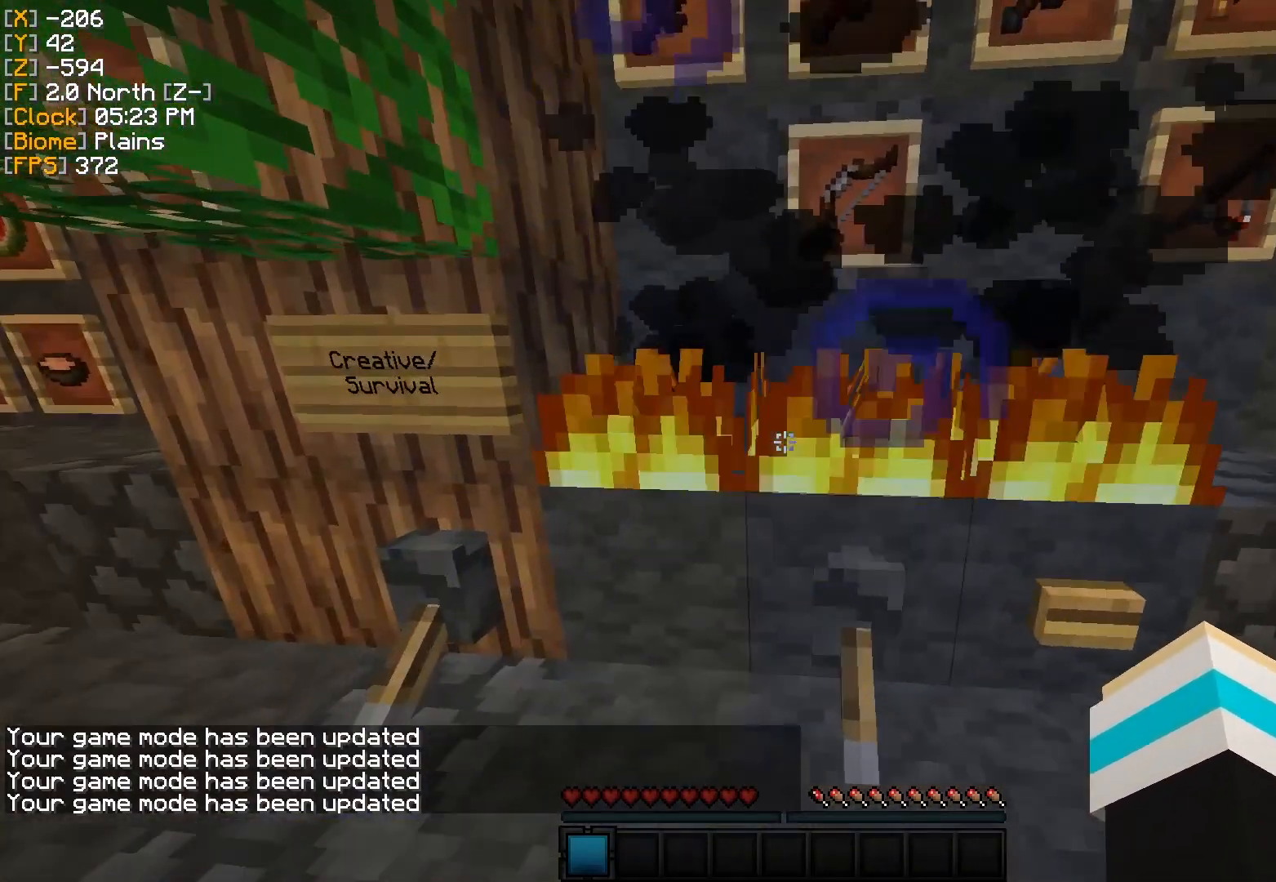
{"keys": ["s"], "mouse": [], "events": [[250, "d", "down"], [367, "d", "up"], [500, "s", "down"]]}
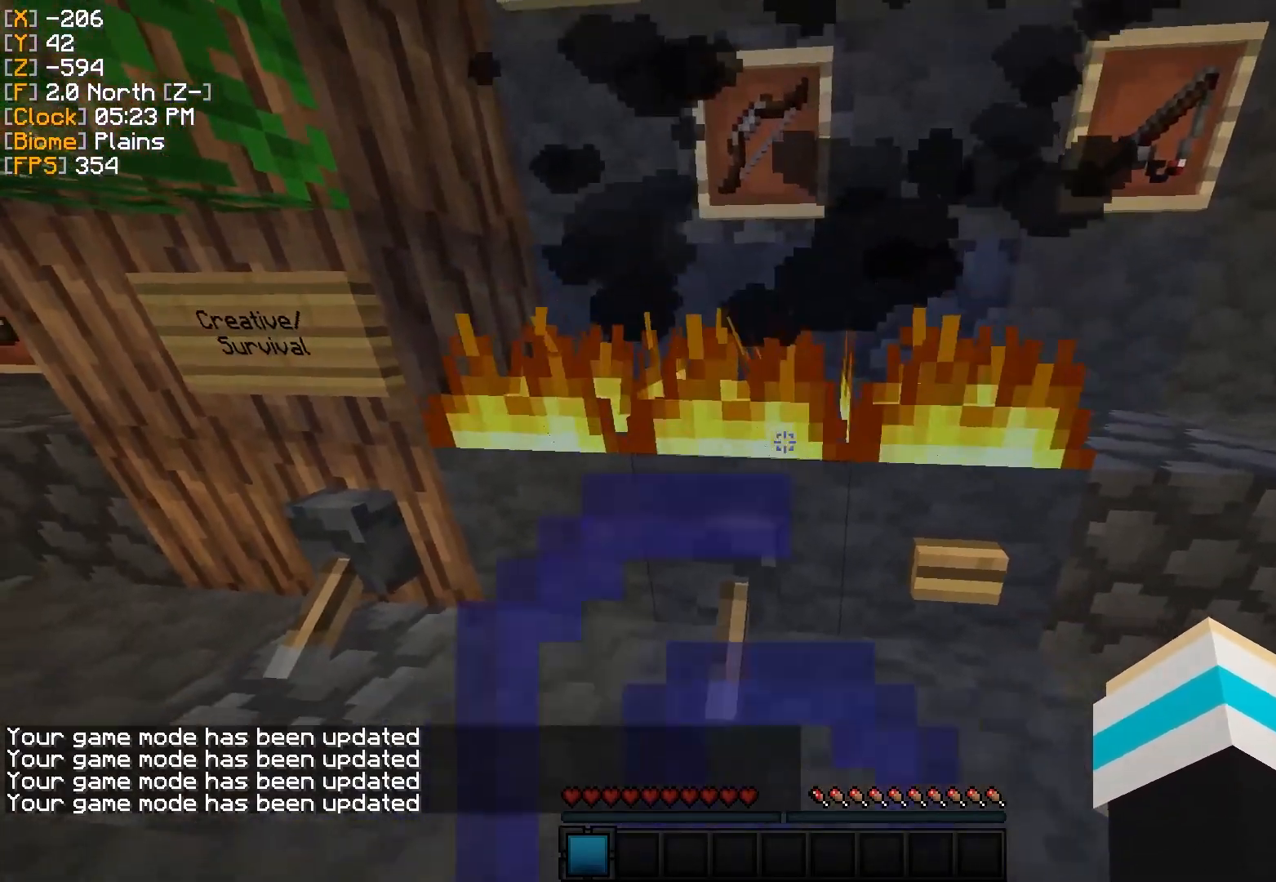
{"keys": [], "mouse": [], "events": [[100, "a", "down"], [200, "a", "up"], [200, "s", "up"]]}